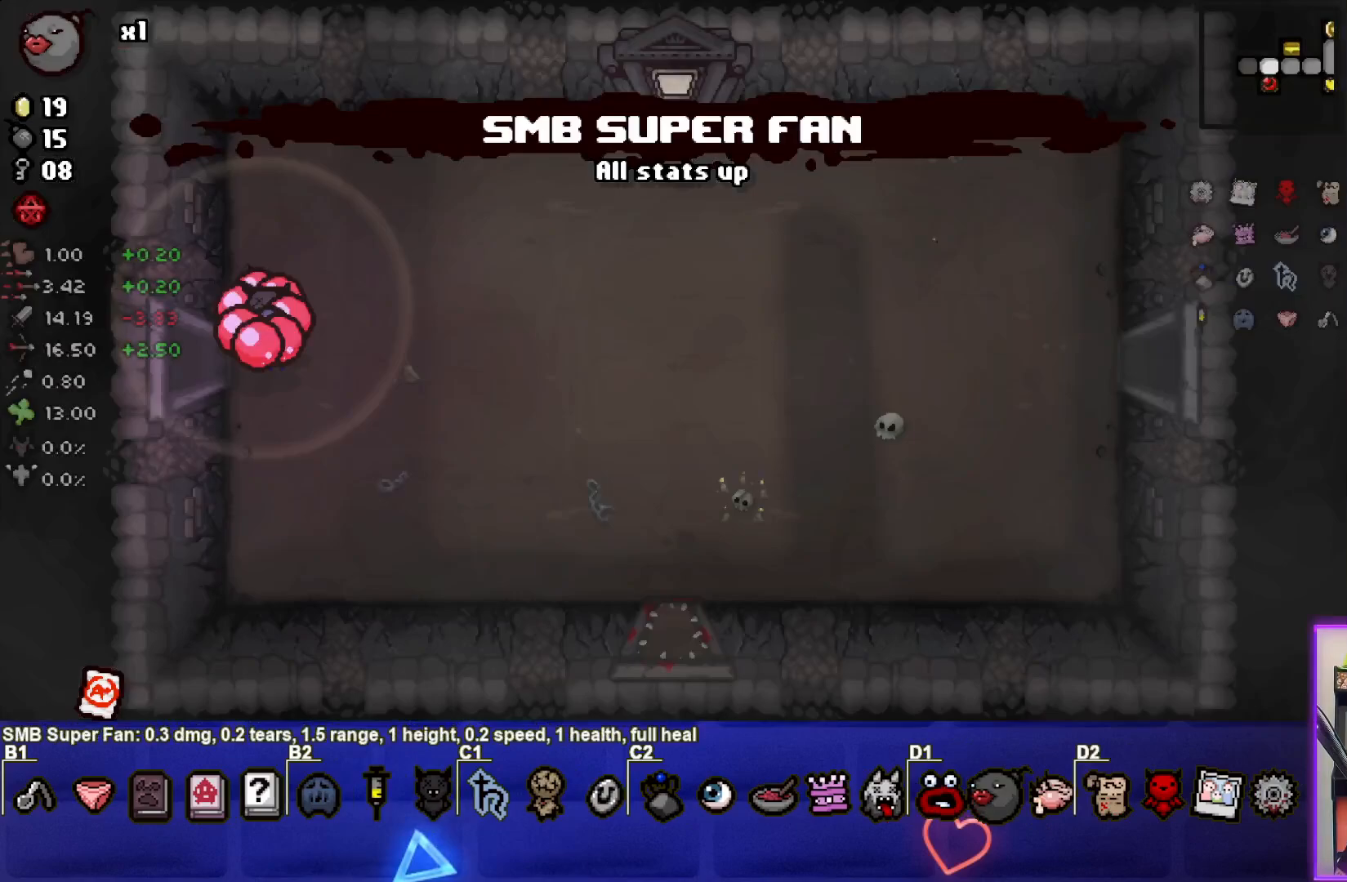
Gameplay with a controller (PlayStation layout); each line is a JSON object with the inputs held at the frame after it. "events" lists button and stick changes between this image and that frame as [ms after this image, input, new state], when the widget could be followed in between. Not read: right_stick.
{"buttons": [], "left_stick": "right", "events": [[317, "left_stick", "right"]]}
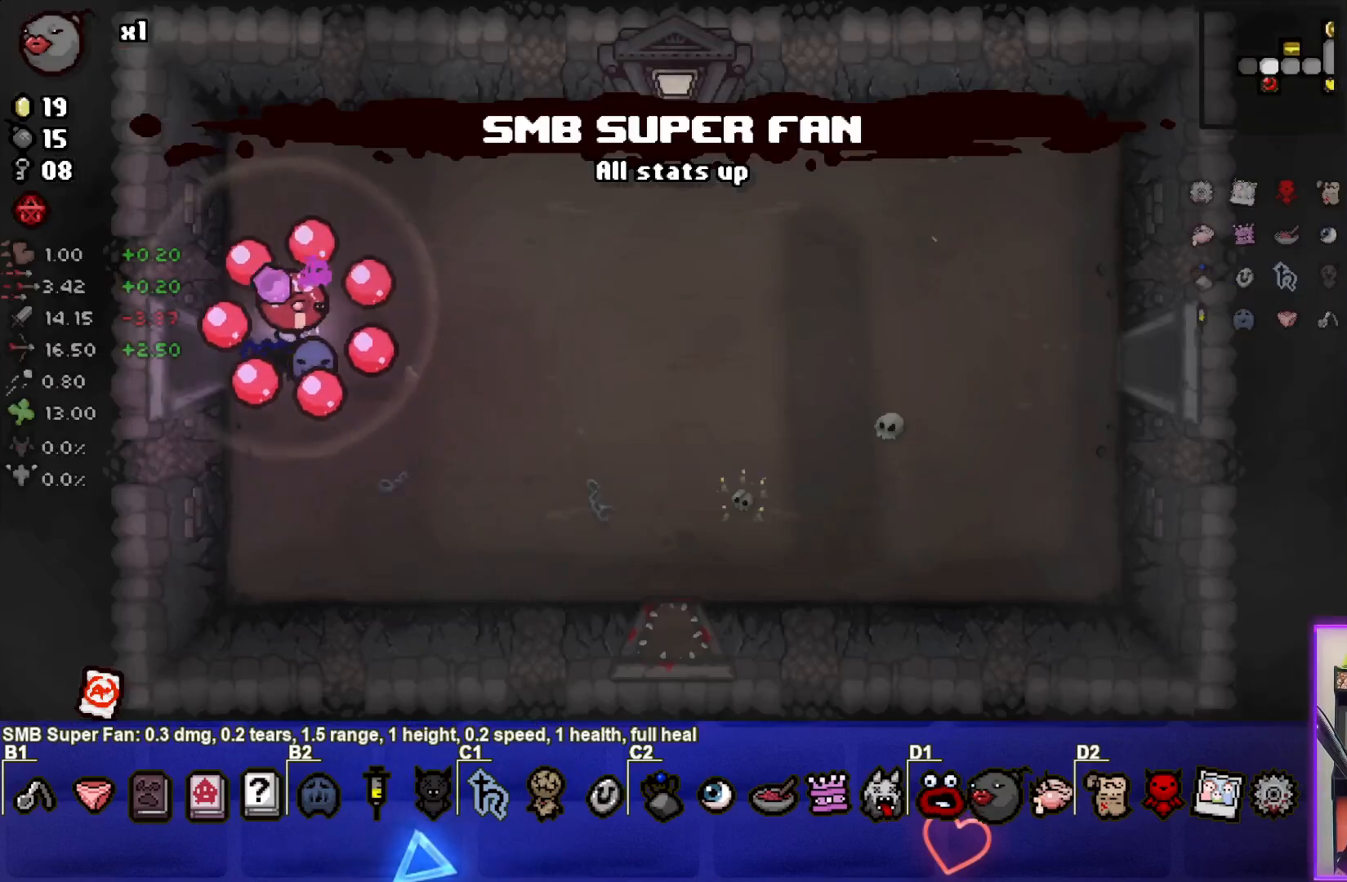
{"buttons": [], "left_stick": "left", "events": [[433, "left_stick", "center"], [483, "left_stick", "left"]]}
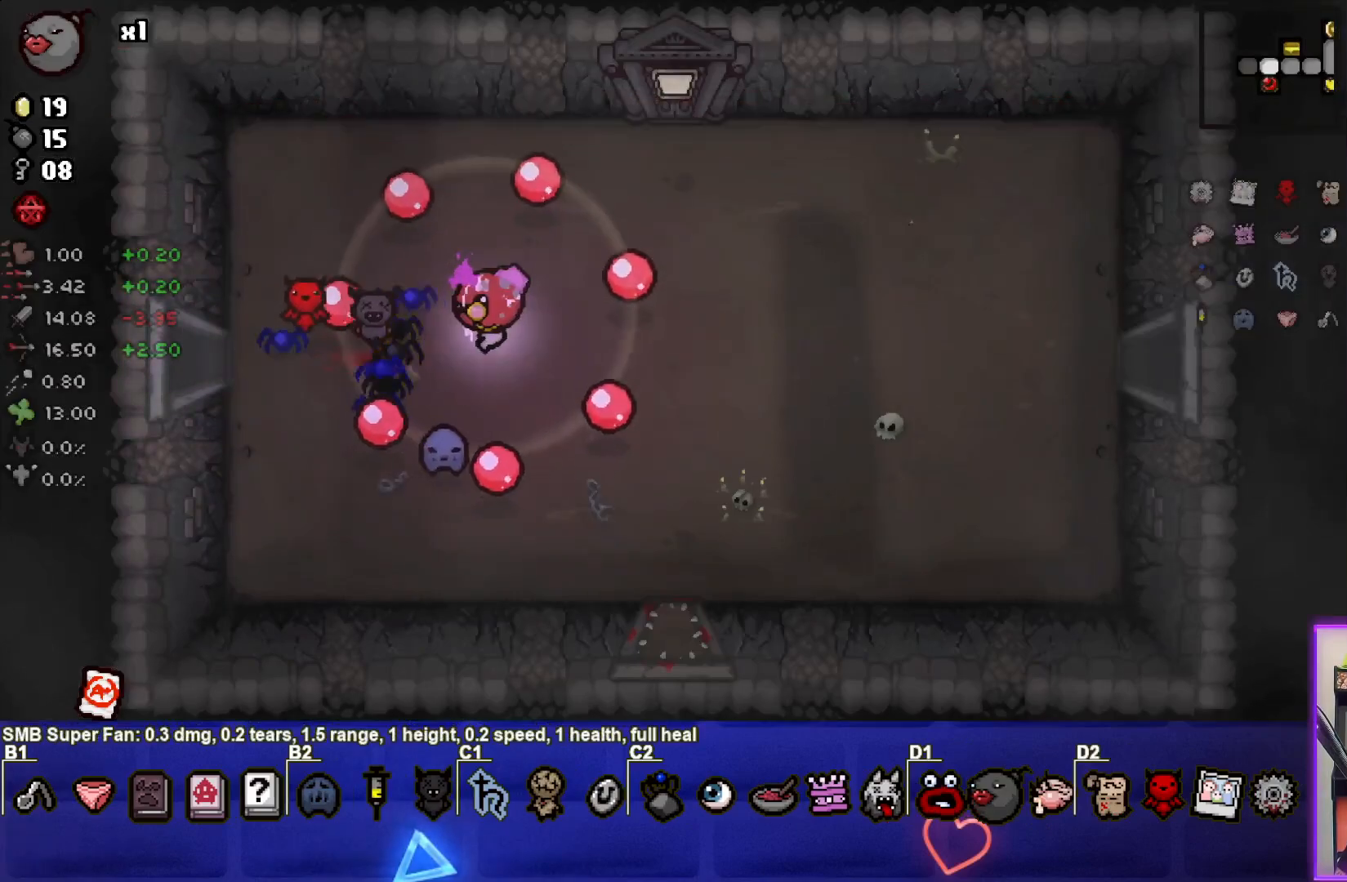
{"buttons": [], "left_stick": "right", "events": [[217, "left_stick", "right"]]}
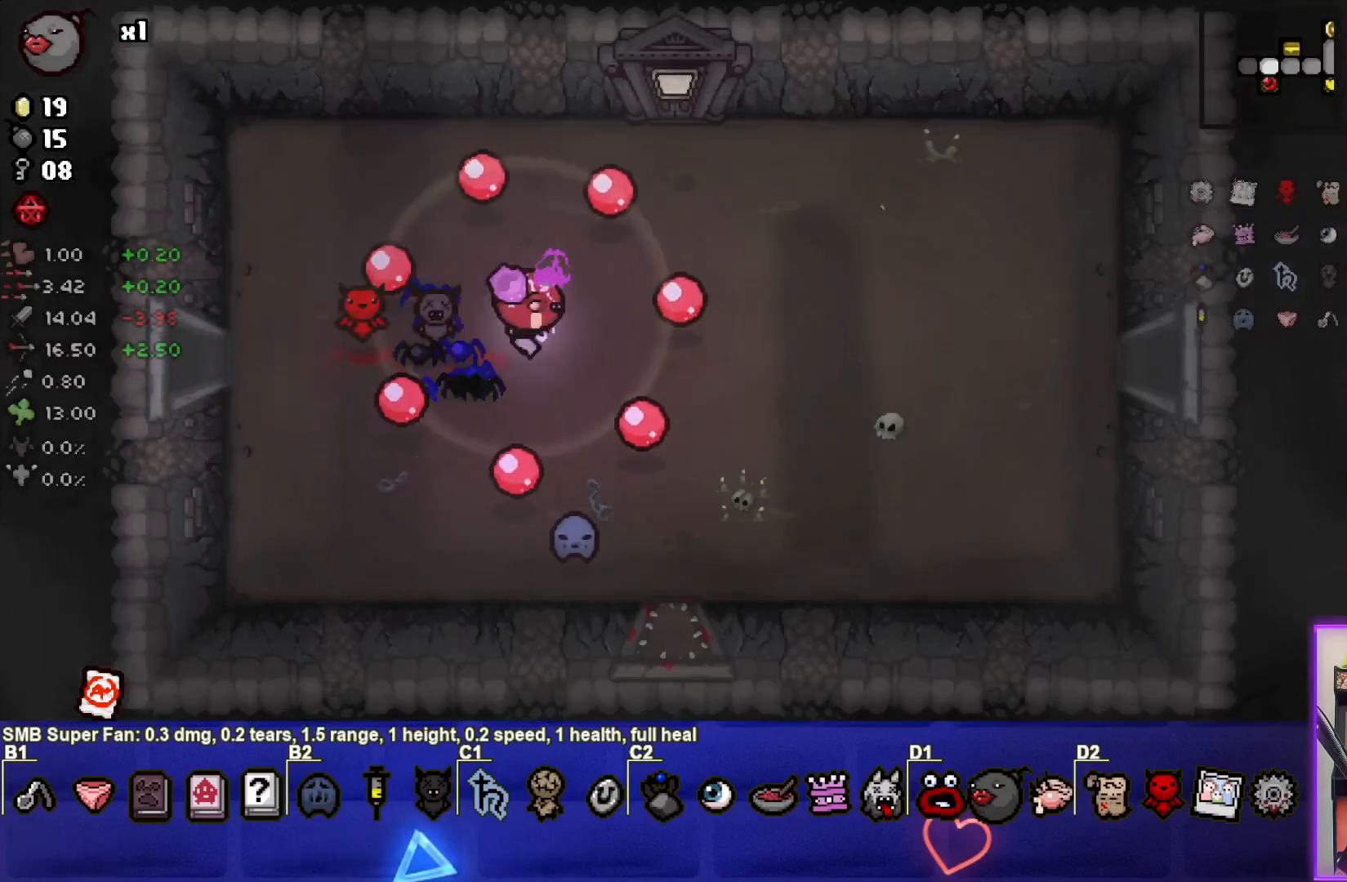
{"buttons": [], "left_stick": "left", "events": [[333, "left_stick", "left"]]}
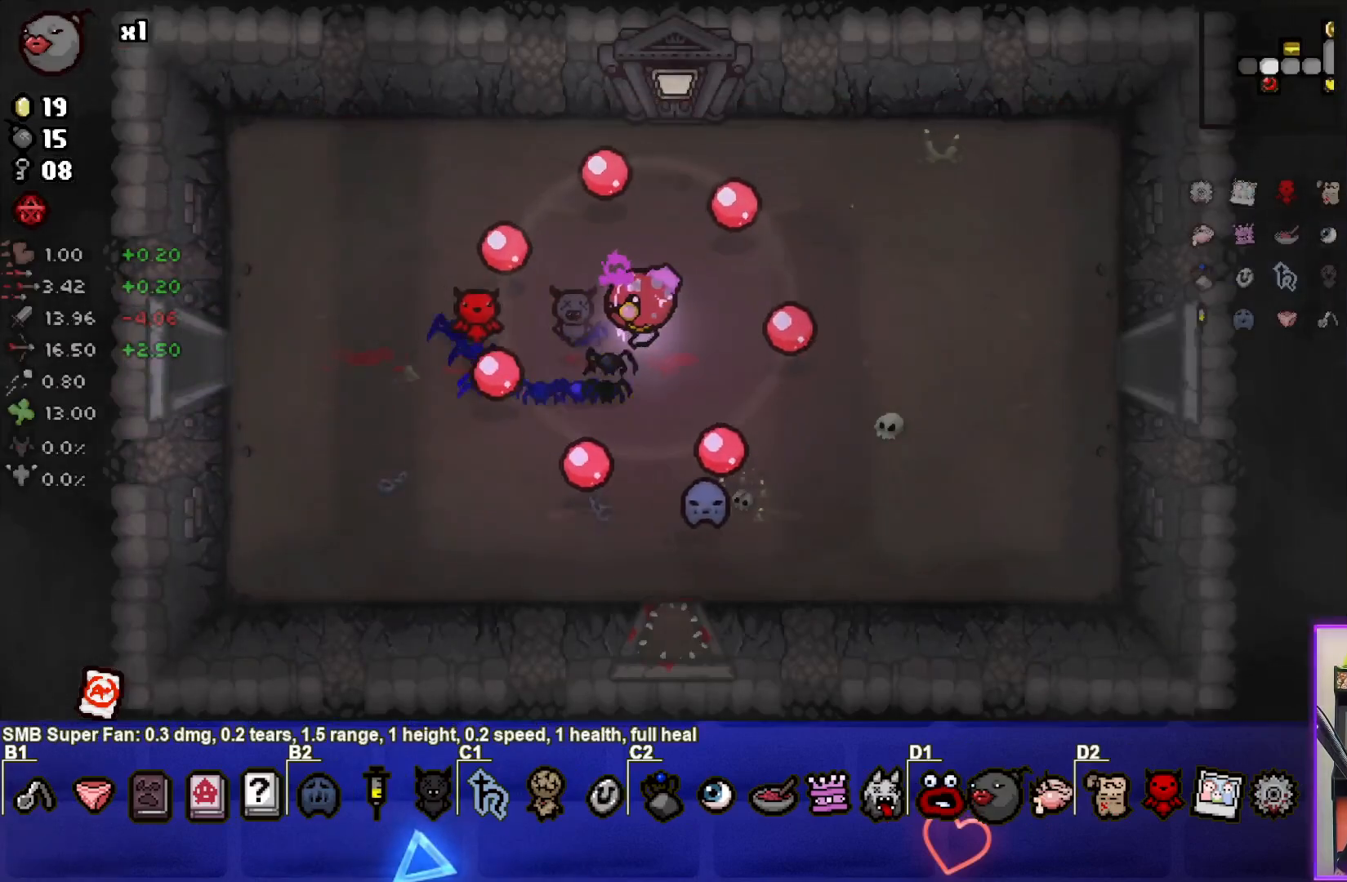
{"buttons": [], "left_stick": "left", "events": []}
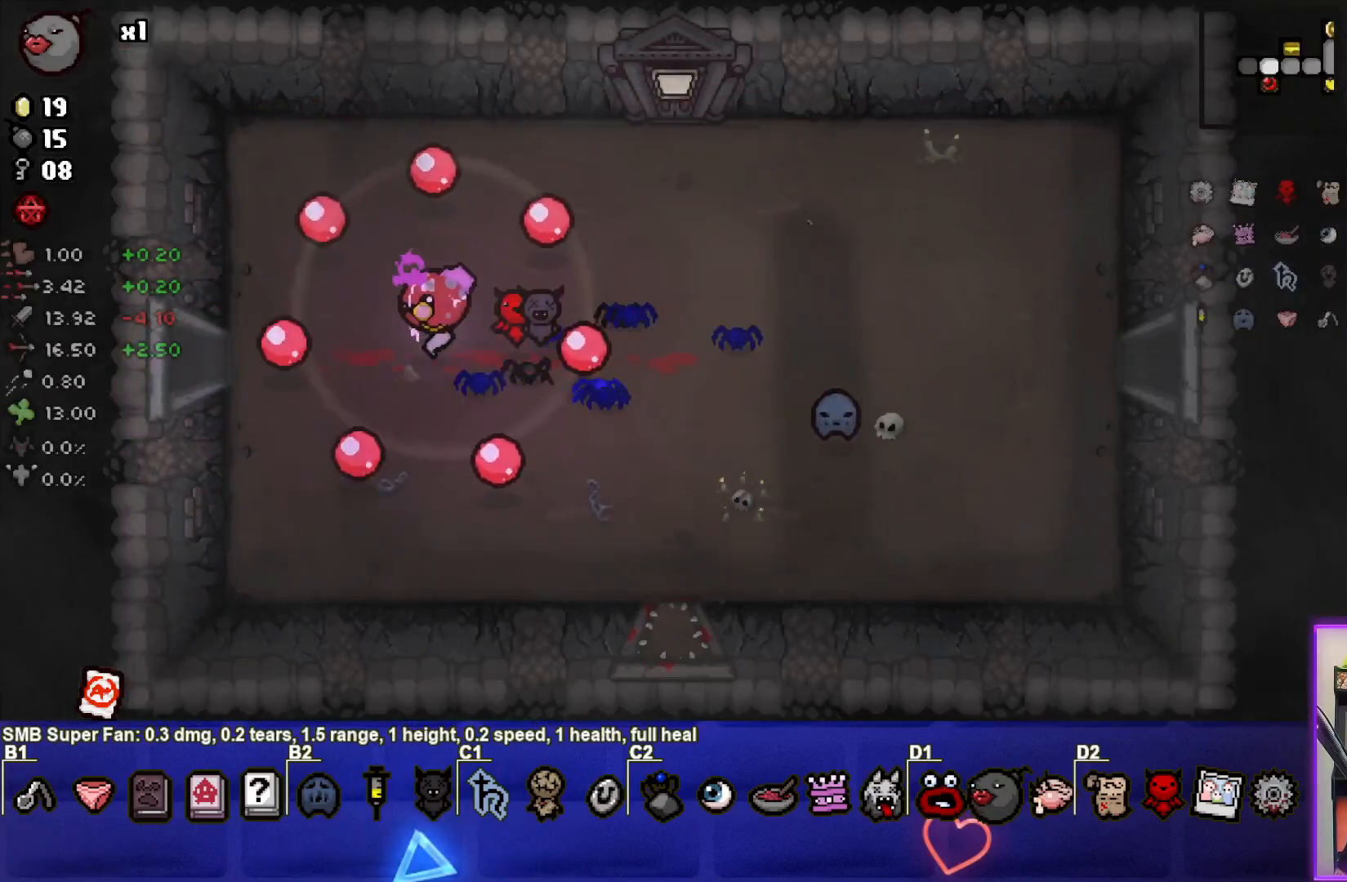
{"buttons": [], "left_stick": "left", "events": []}
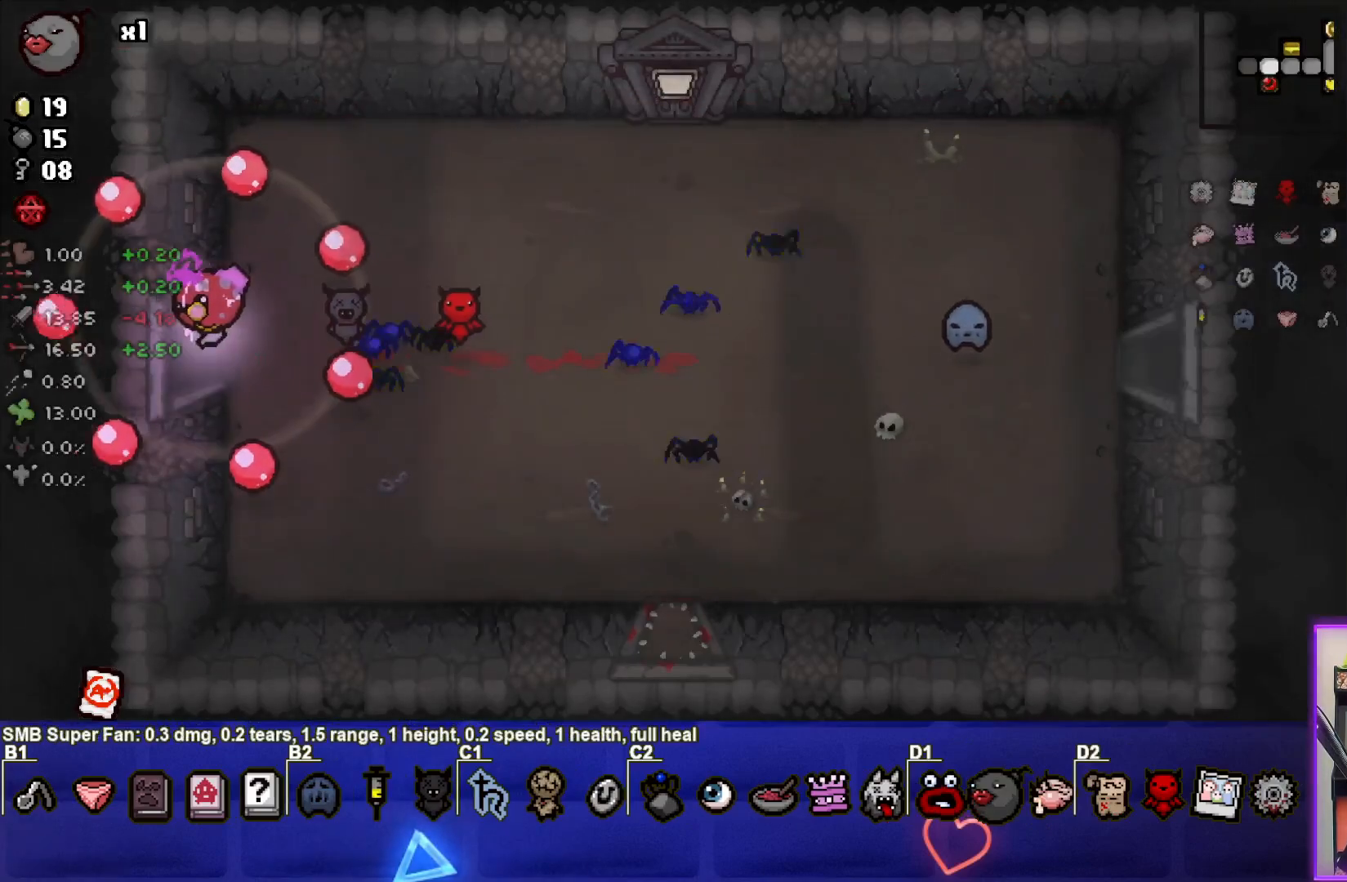
{"buttons": ["SQUARE"], "left_stick": "center", "events": [[233, "left_stick", "center"], [333, "SQUARE", "down"]]}
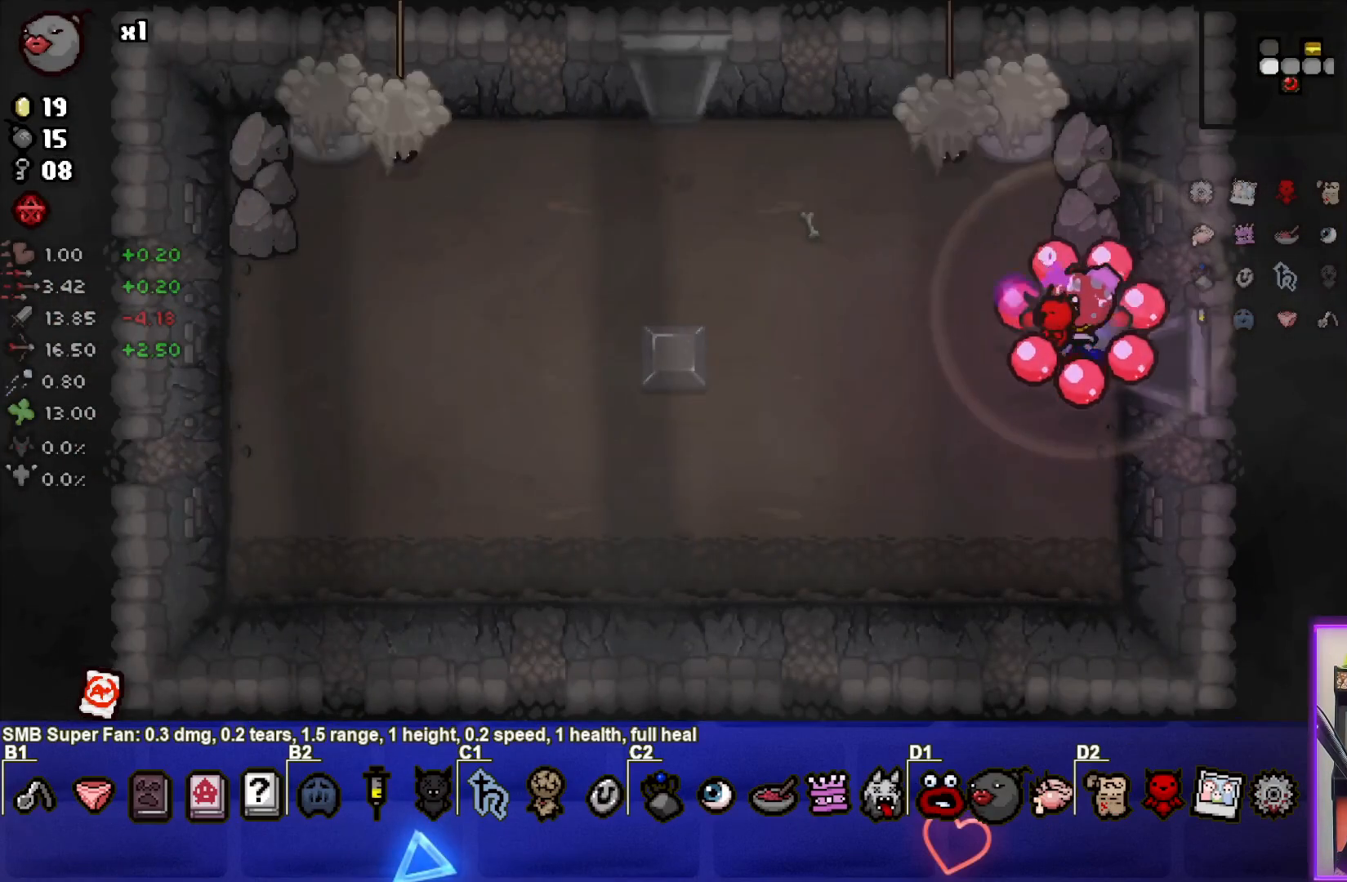
{"buttons": ["TRIANGLE"], "left_stick": "down-left", "events": [[133, "left_stick", "left"], [250, "SQUARE", "up"], [317, "TRIANGLE", "down"], [317, "left_stick", "up-left"], [483, "left_stick", "down-left"]]}
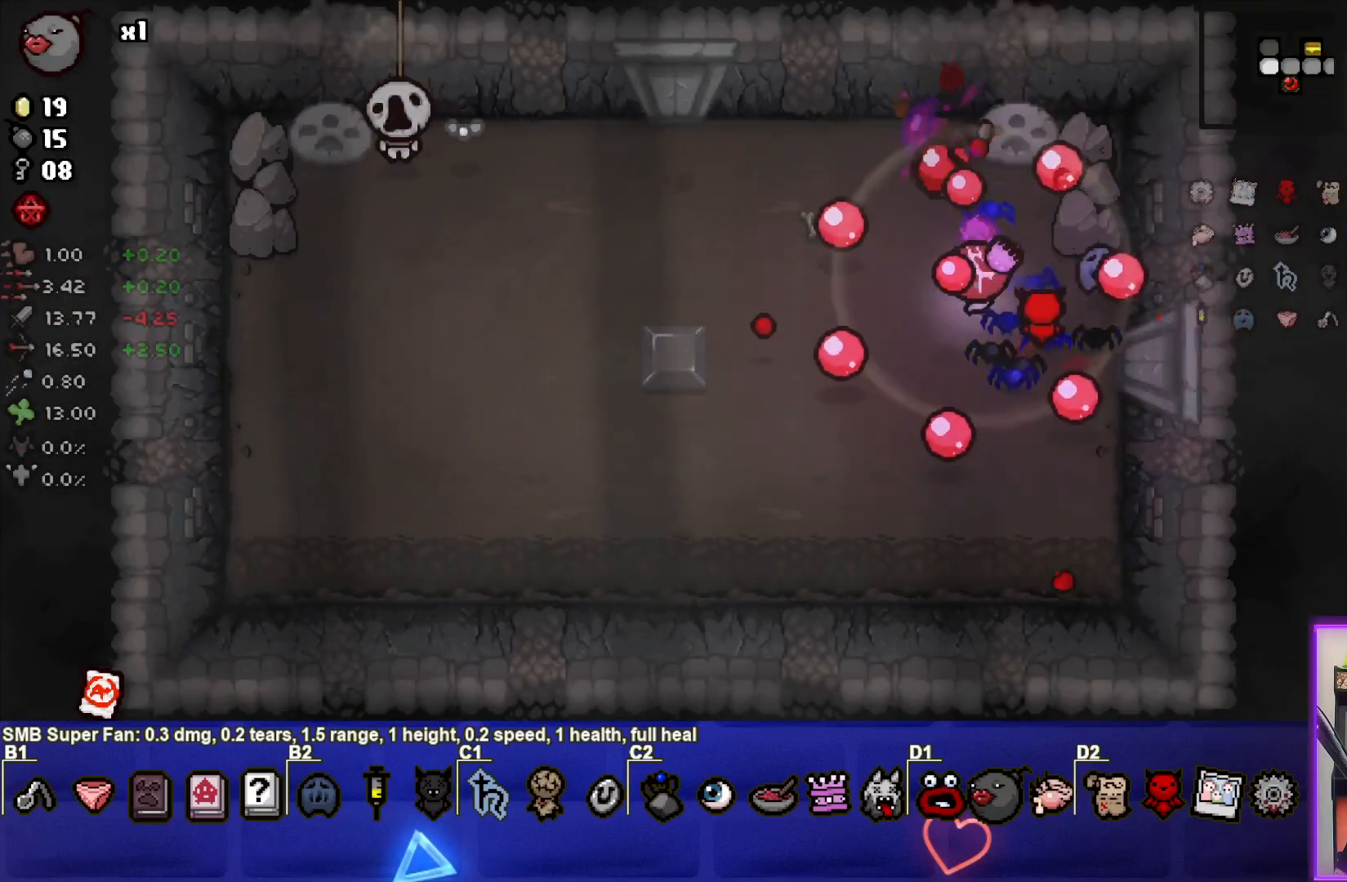
{"buttons": ["TRIANGLE"], "left_stick": "down-left", "events": []}
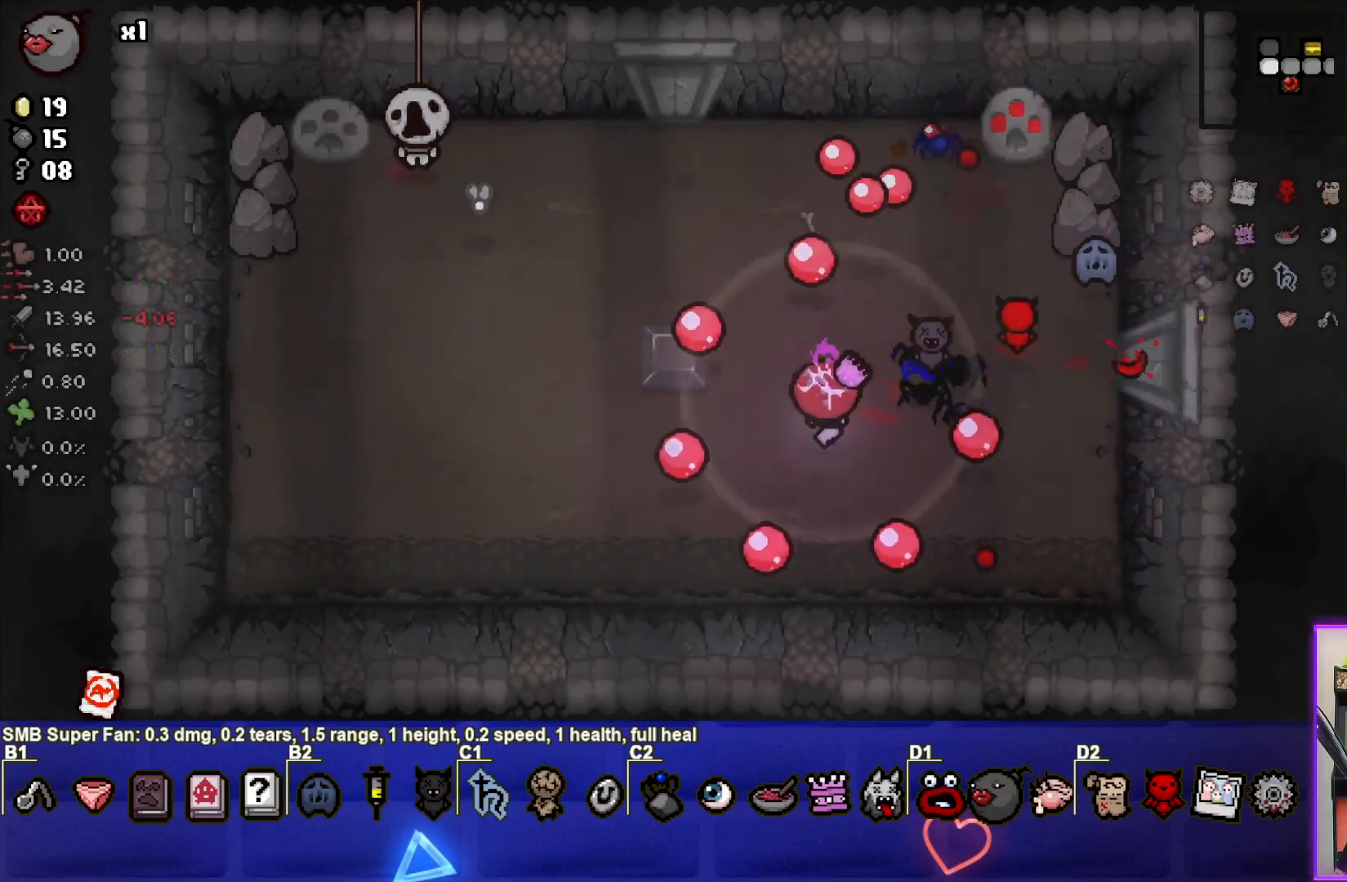
{"buttons": ["TRIANGLE"], "left_stick": "left", "events": [[417, "left_stick", "left"]]}
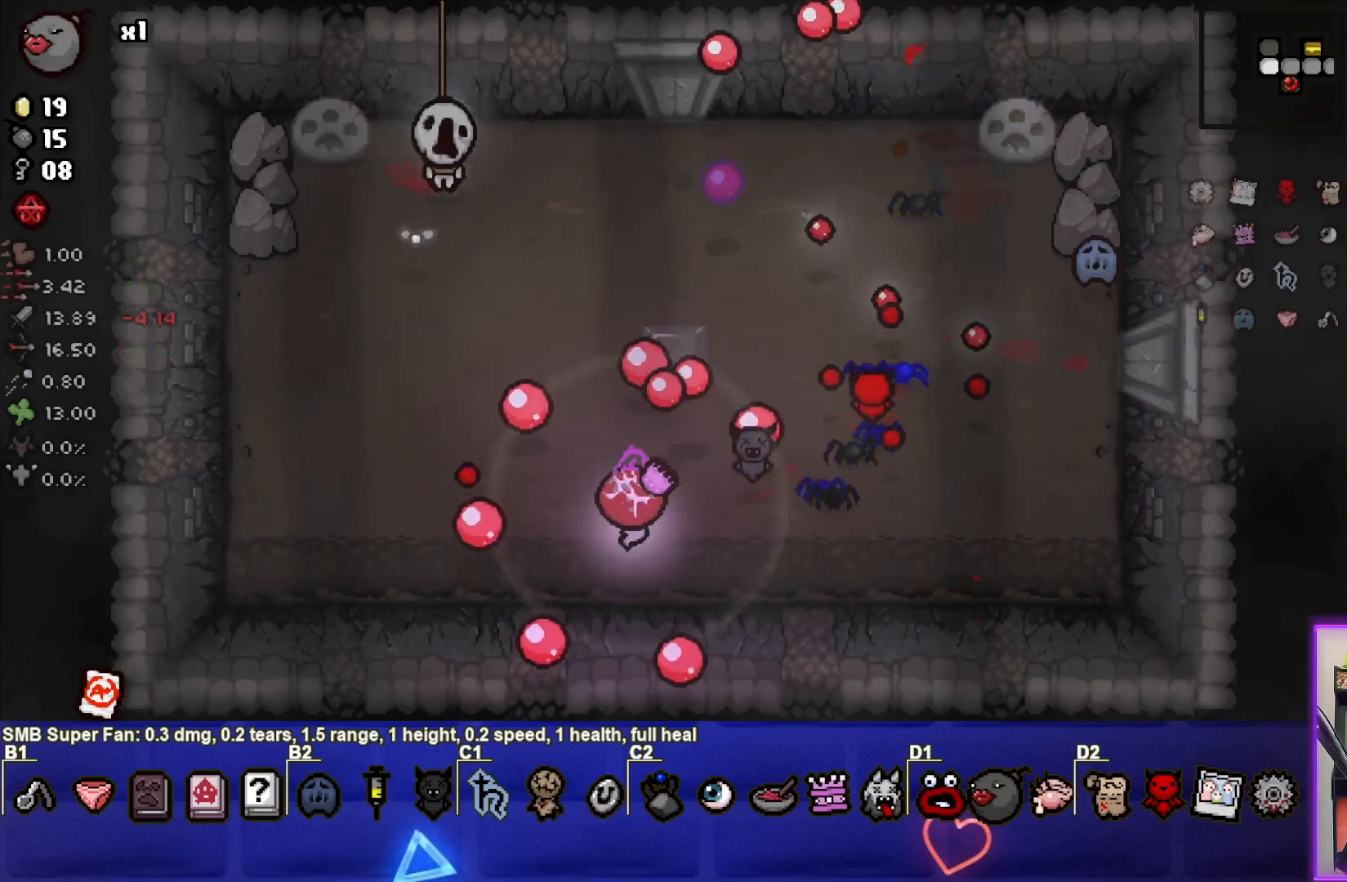
{"buttons": ["TRIANGLE"], "left_stick": "left", "events": []}
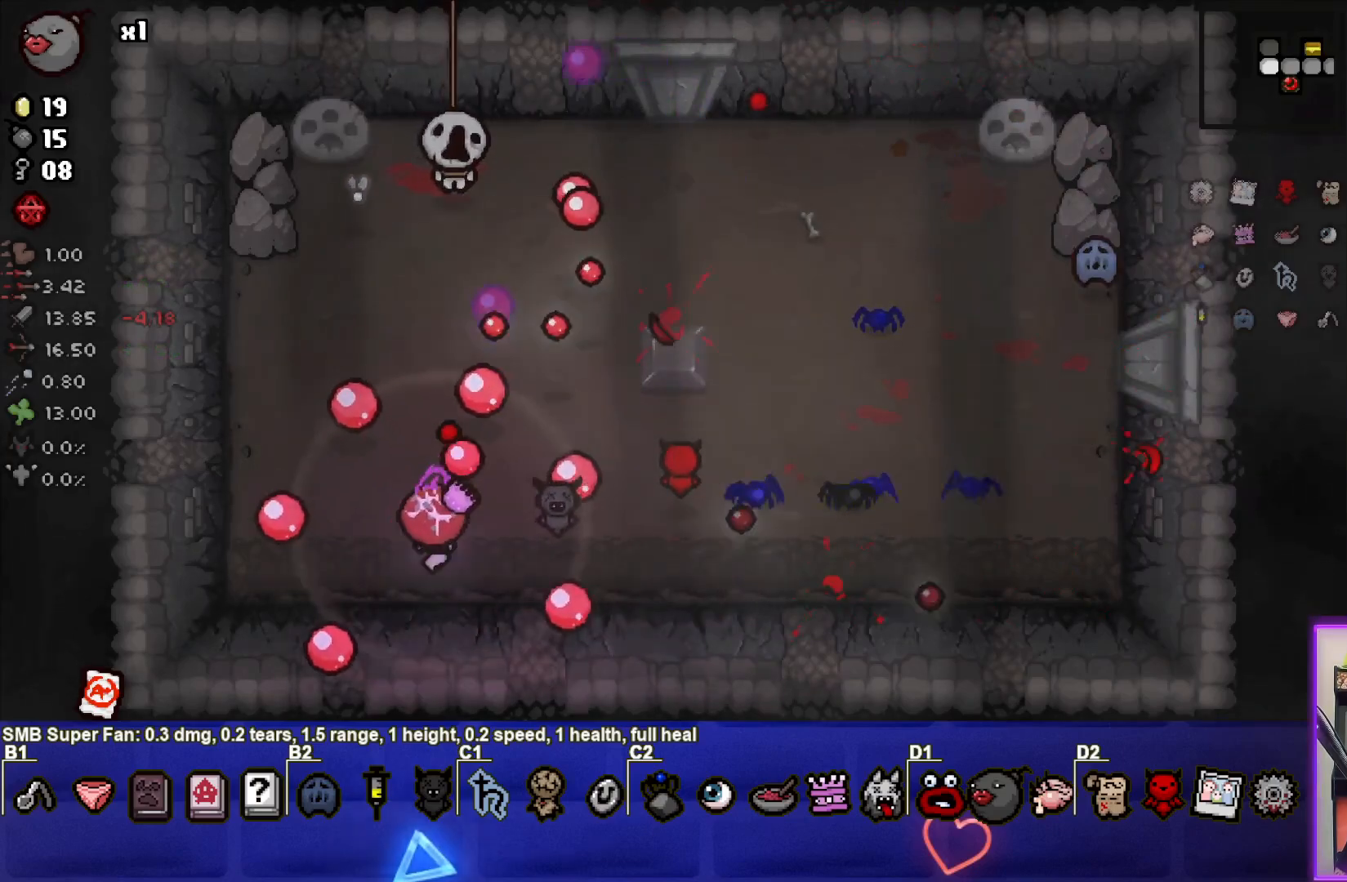
{"buttons": ["TRIANGLE"], "left_stick": "down-right", "events": [[450, "left_stick", "down-right"]]}
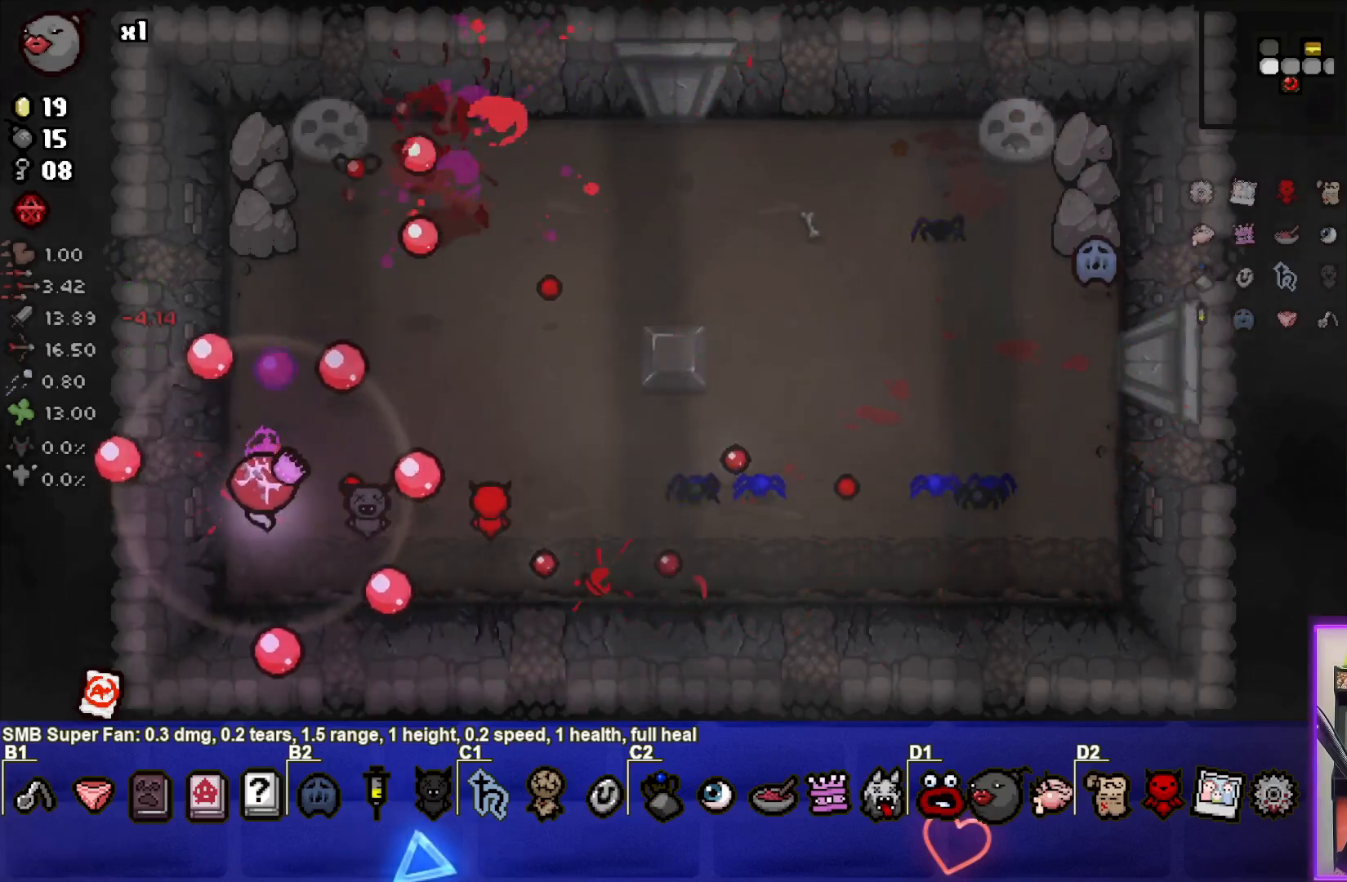
{"buttons": [], "left_stick": "right", "events": [[167, "left_stick", "center"], [267, "left_stick", "right"], [367, "TRIANGLE", "up"]]}
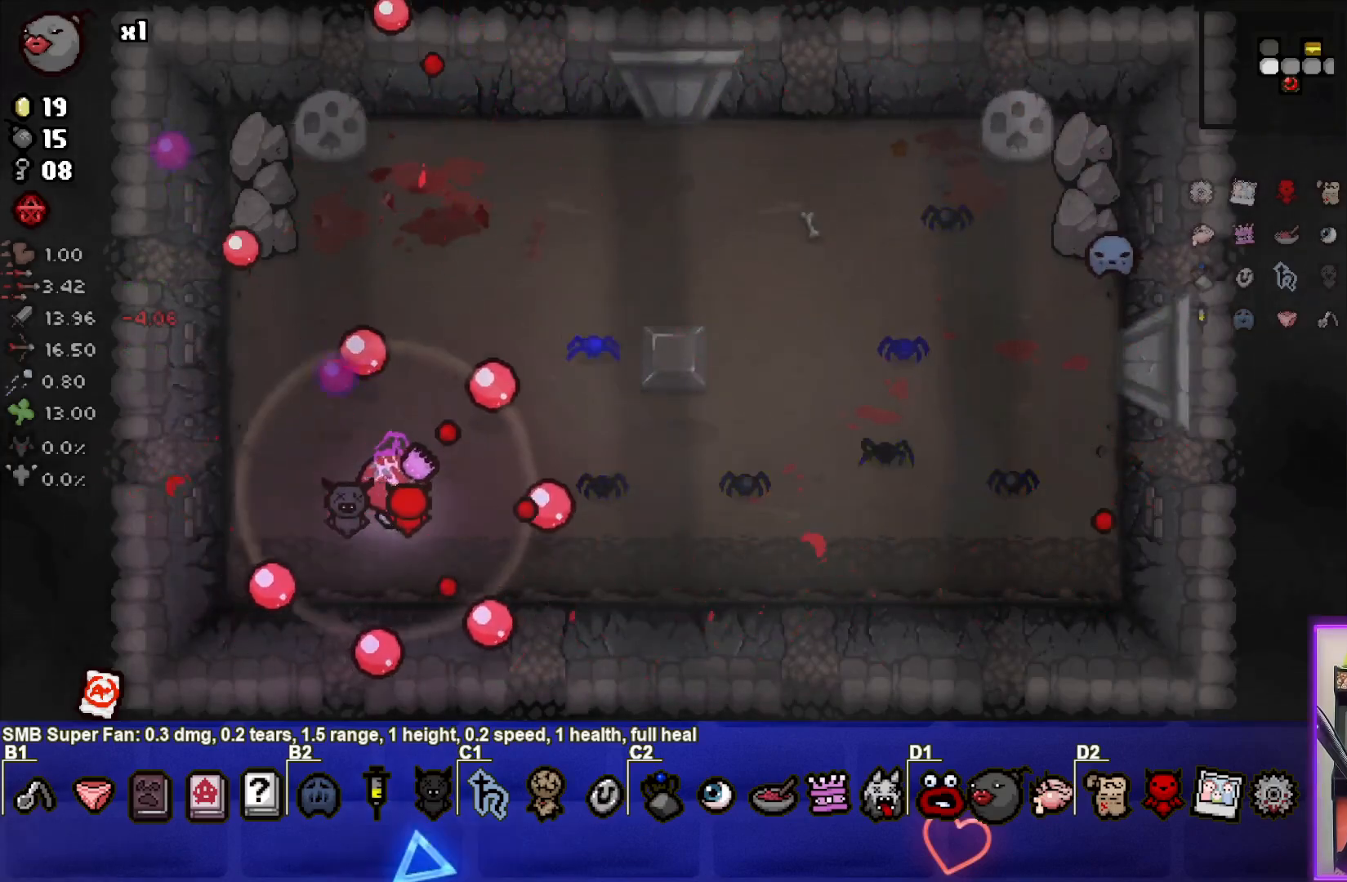
{"buttons": [], "left_stick": "right", "events": [[50, "left_stick", "up-right"], [167, "left_stick", "right"], [267, "left_stick", "center"], [367, "left_stick", "right"]]}
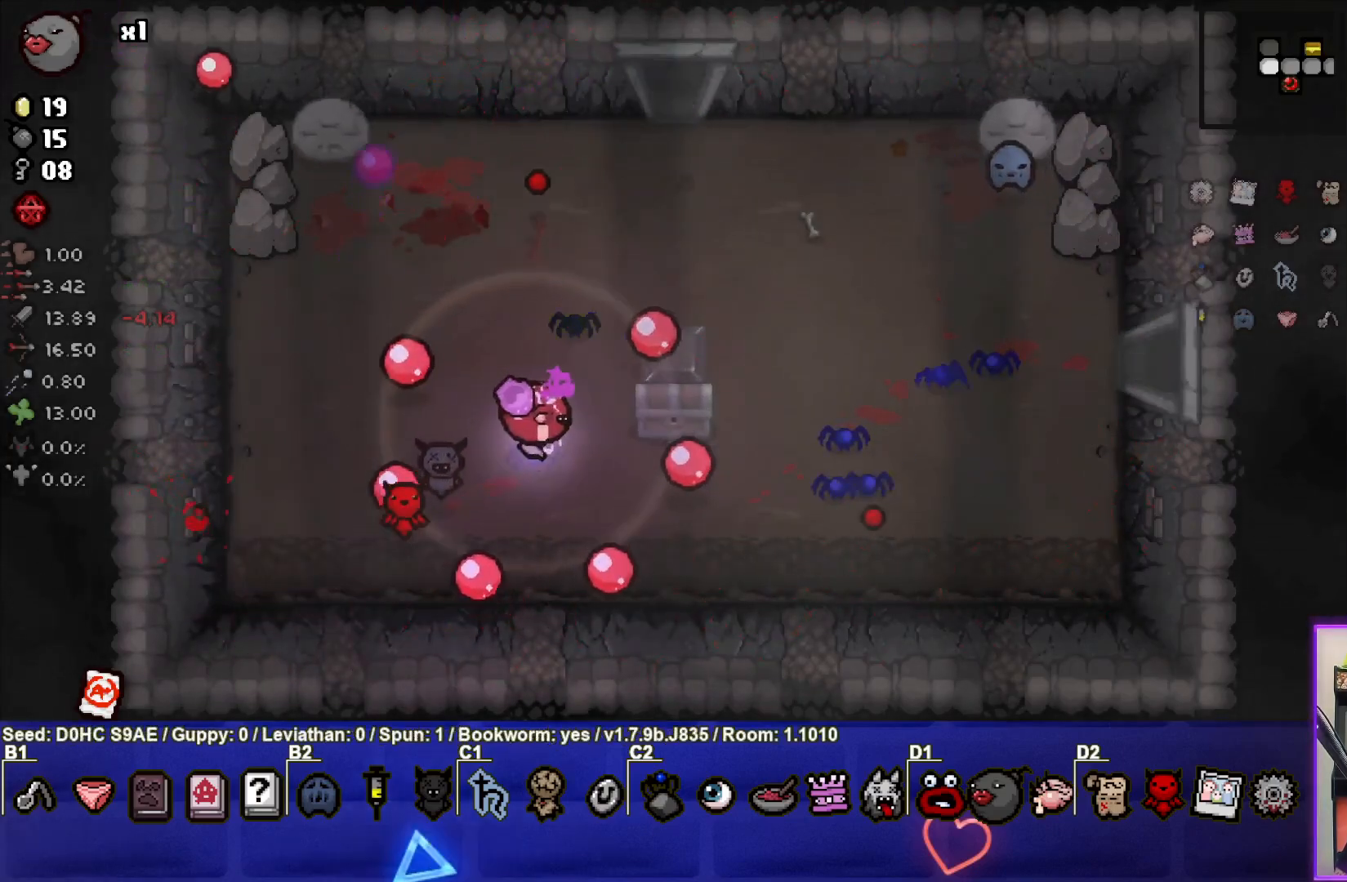
{"buttons": [], "left_stick": "right", "events": [[83, "left_stick", "center"], [283, "left_stick", "right"]]}
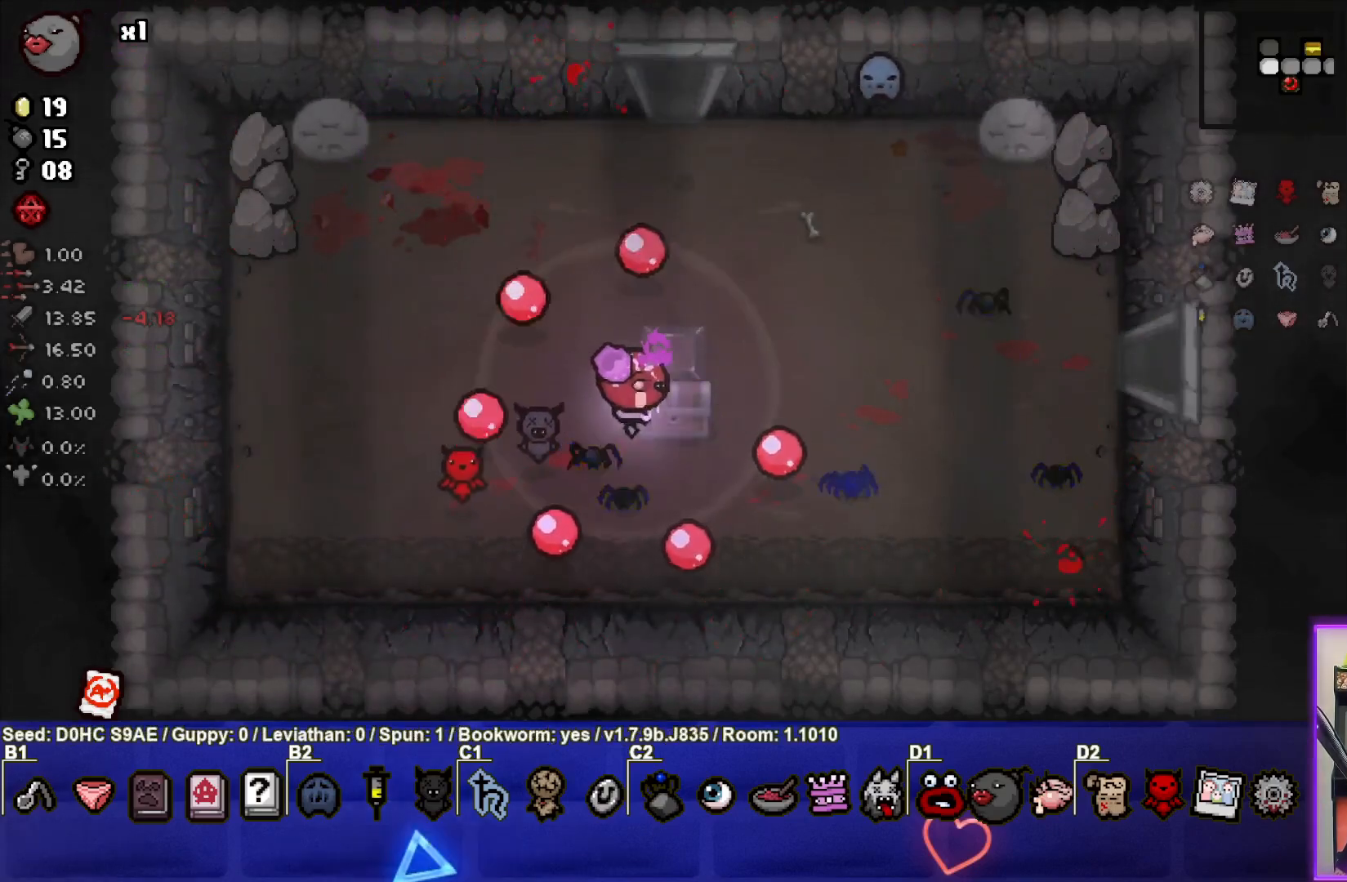
{"buttons": [], "left_stick": "center", "events": [[150, "left_stick", "down-left"], [417, "left_stick", "center"]]}
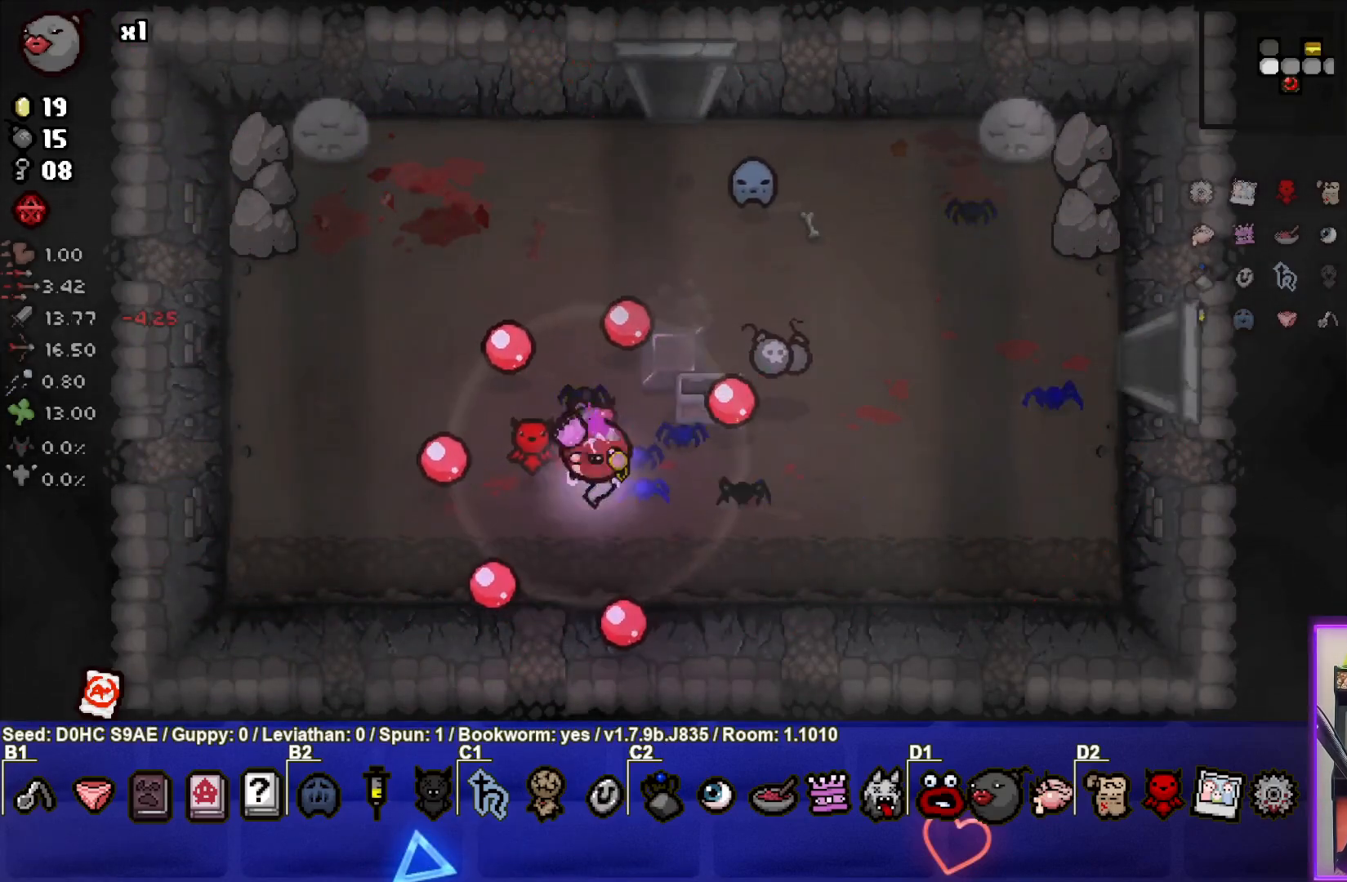
{"buttons": [], "left_stick": "right", "events": [[33, "left_stick", "up-right"], [233, "left_stick", "right"]]}
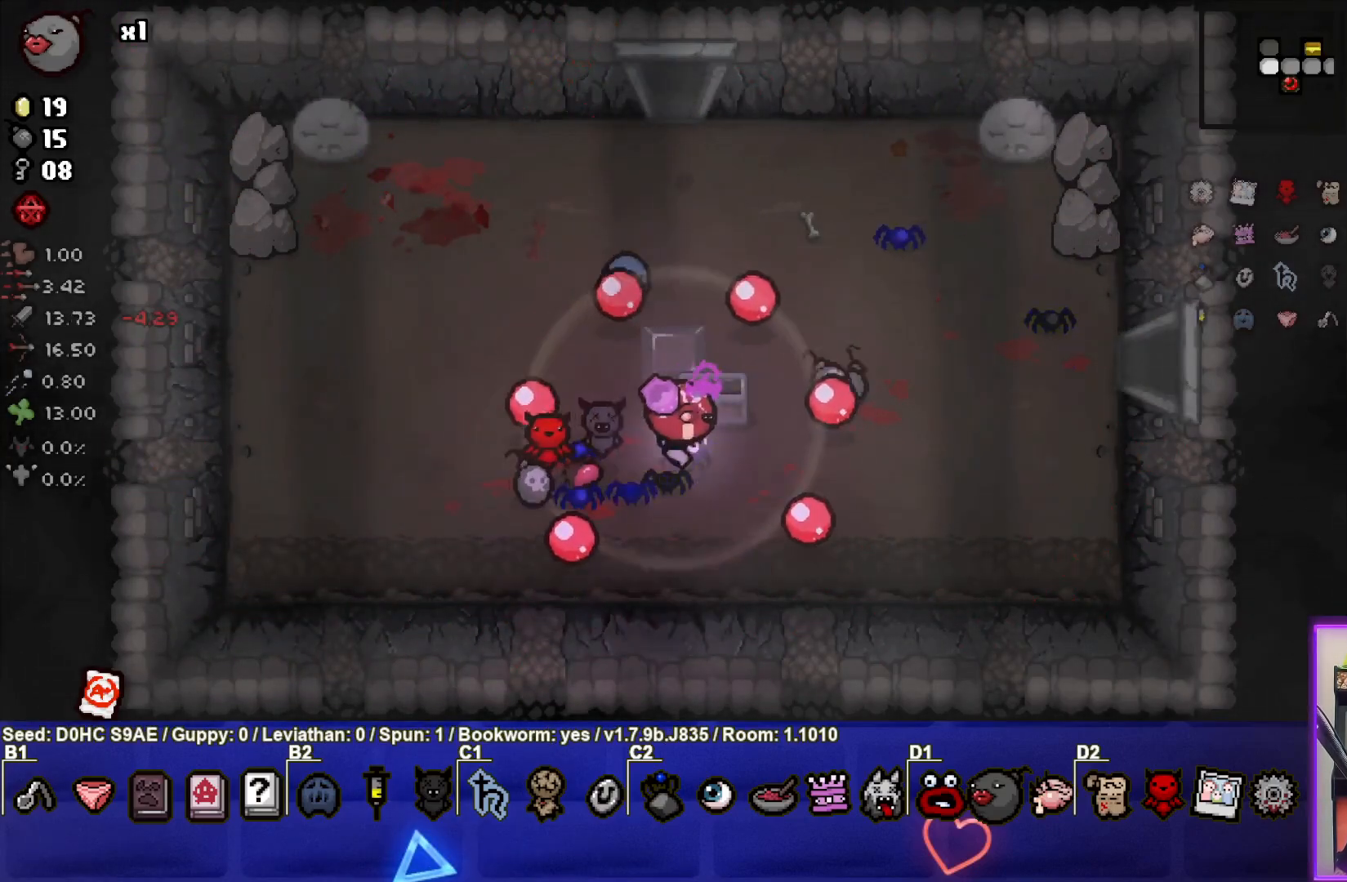
{"buttons": [], "left_stick": "up", "events": [[317, "left_stick", "up-right"], [450, "left_stick", "up"]]}
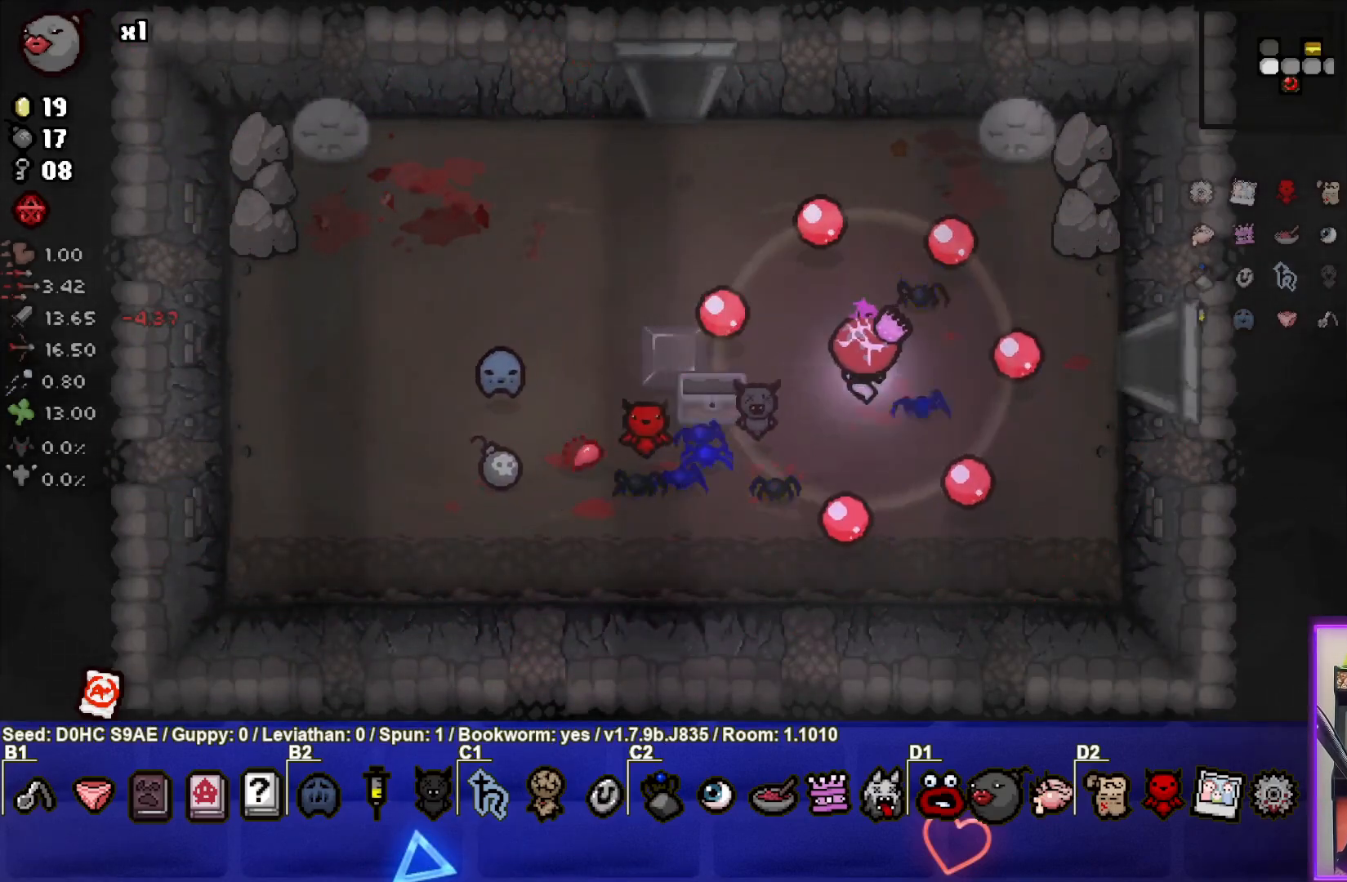
{"buttons": [], "left_stick": "up-left", "events": [[33, "left_stick", "up-left"]]}
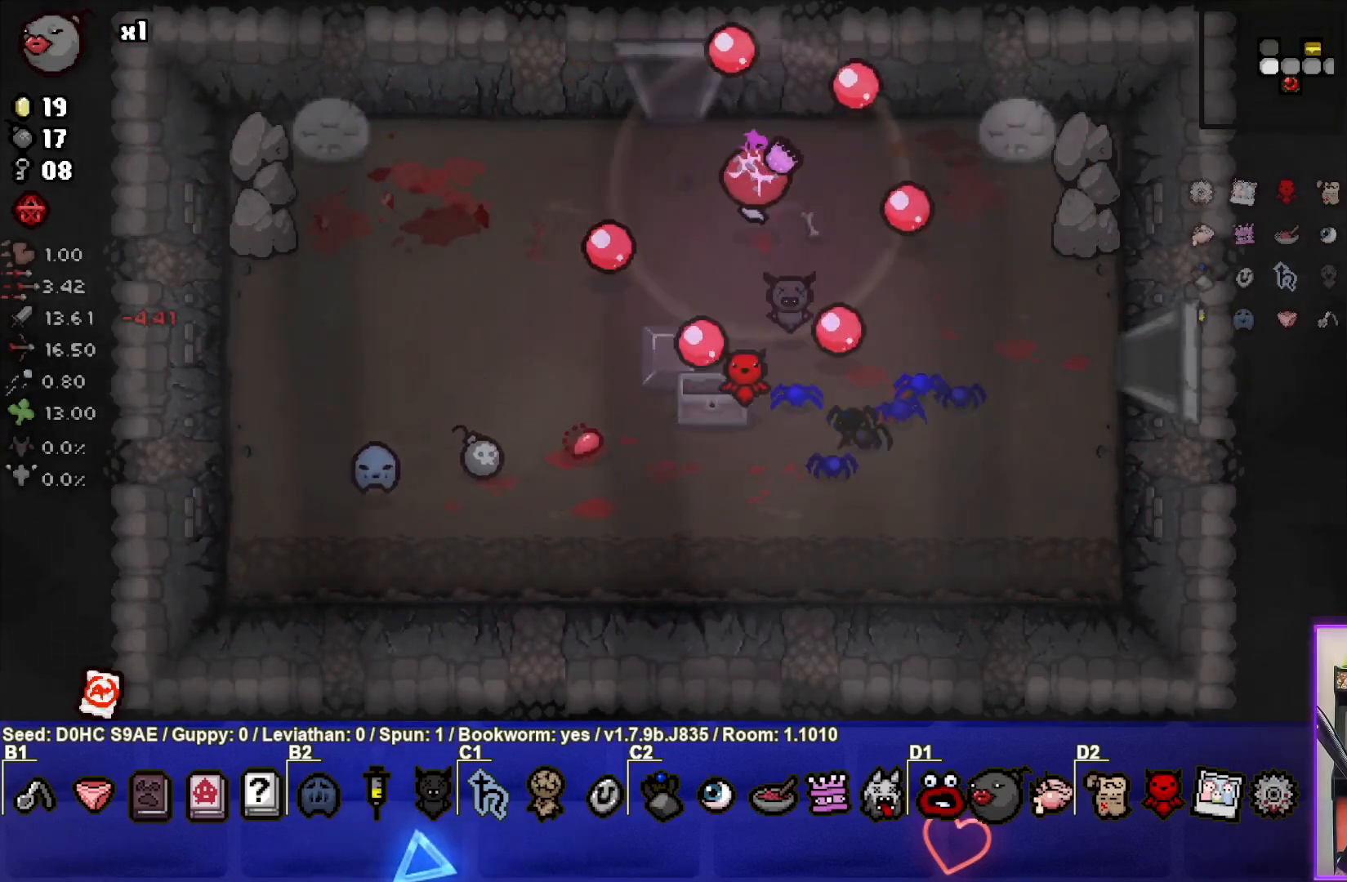
{"buttons": [], "left_stick": "up-left", "events": []}
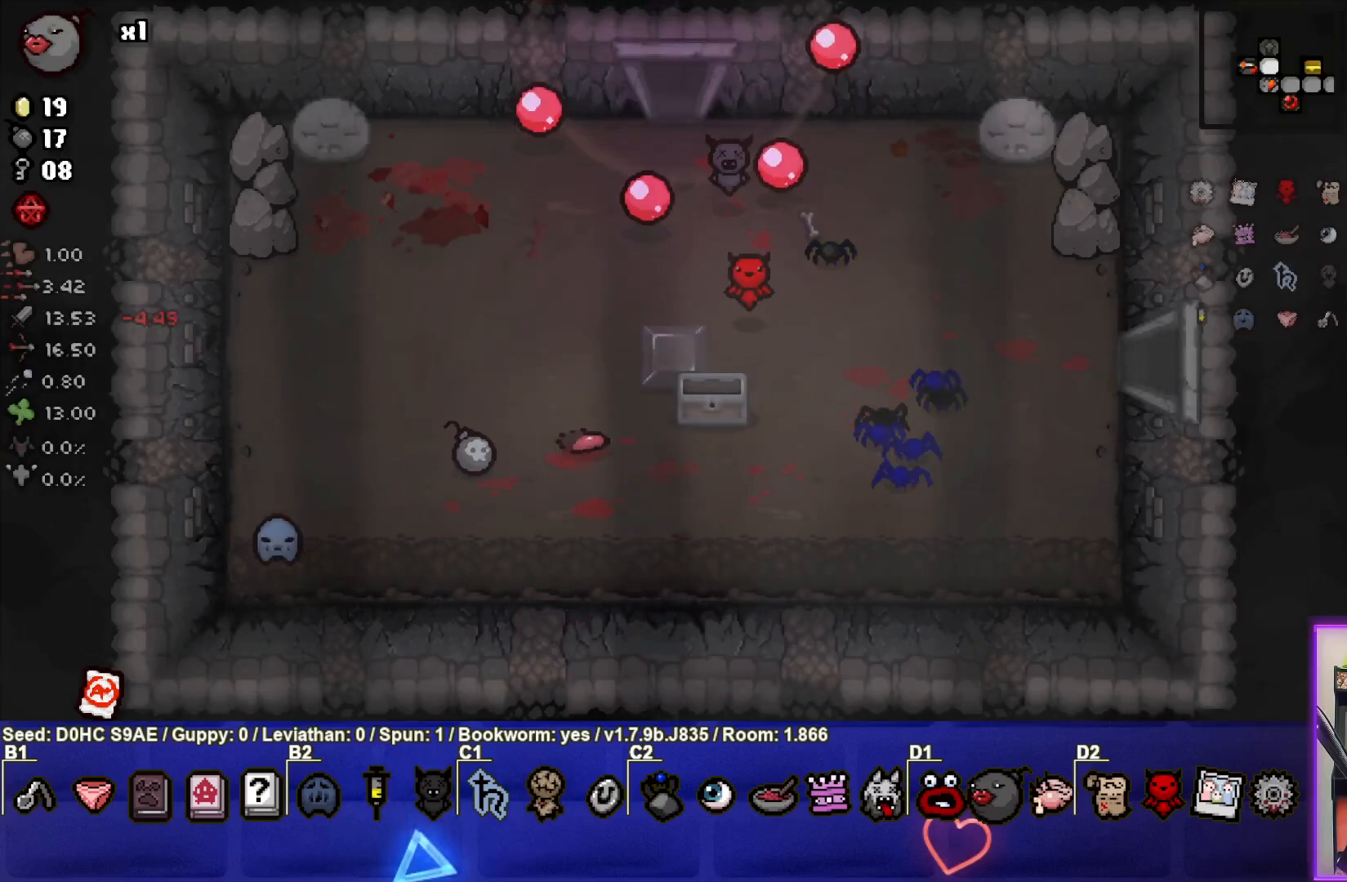
{"buttons": ["TRIANGLE"], "left_stick": "center", "events": [[17, "left_stick", "center"], [83, "TRIANGLE", "down"]]}
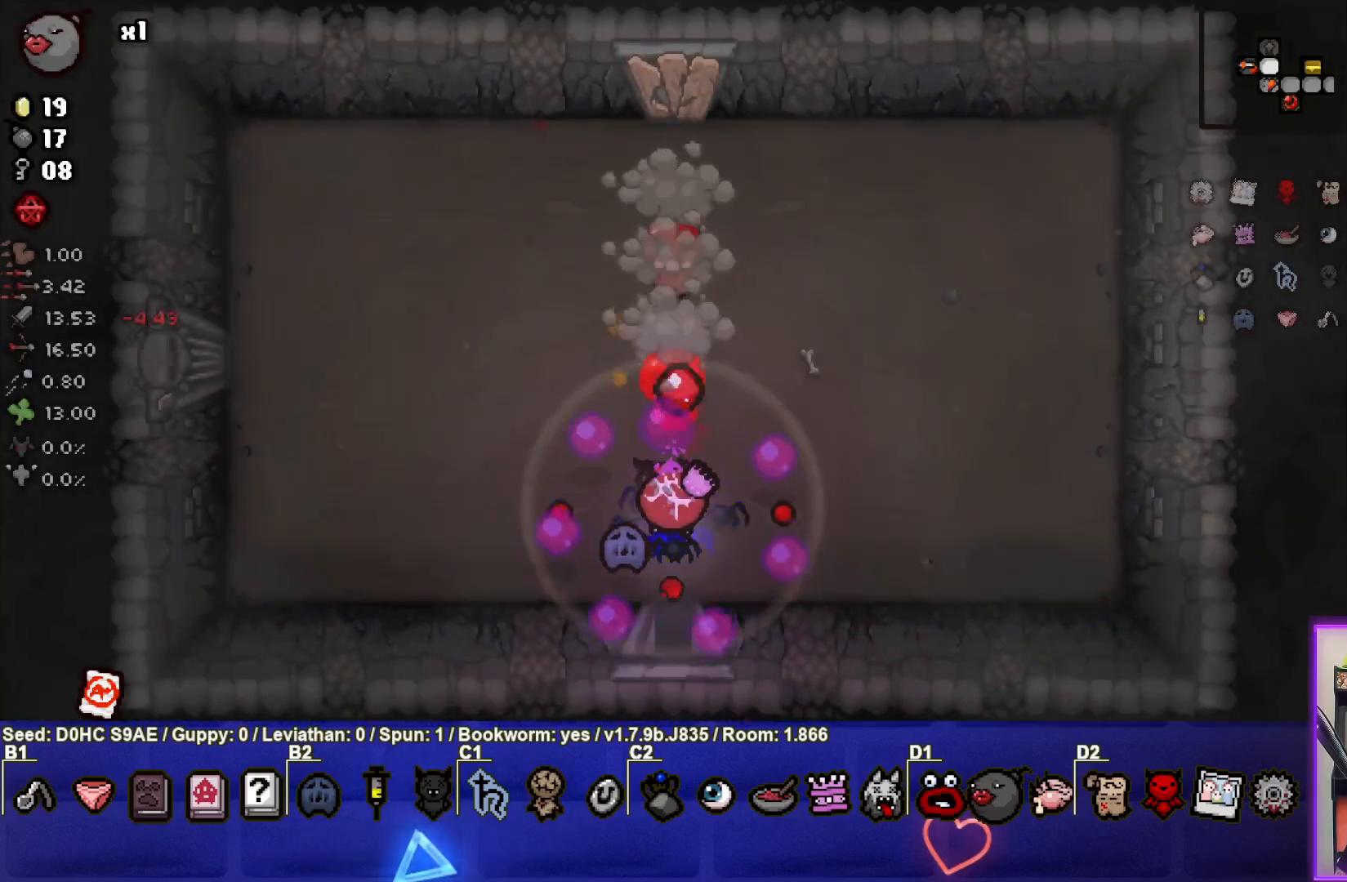
{"buttons": ["TRIANGLE"], "left_stick": "left", "events": [[83, "left_stick", "left"], [217, "left_stick", "center"], [283, "left_stick", "right"], [383, "left_stick", "center"], [450, "left_stick", "left"]]}
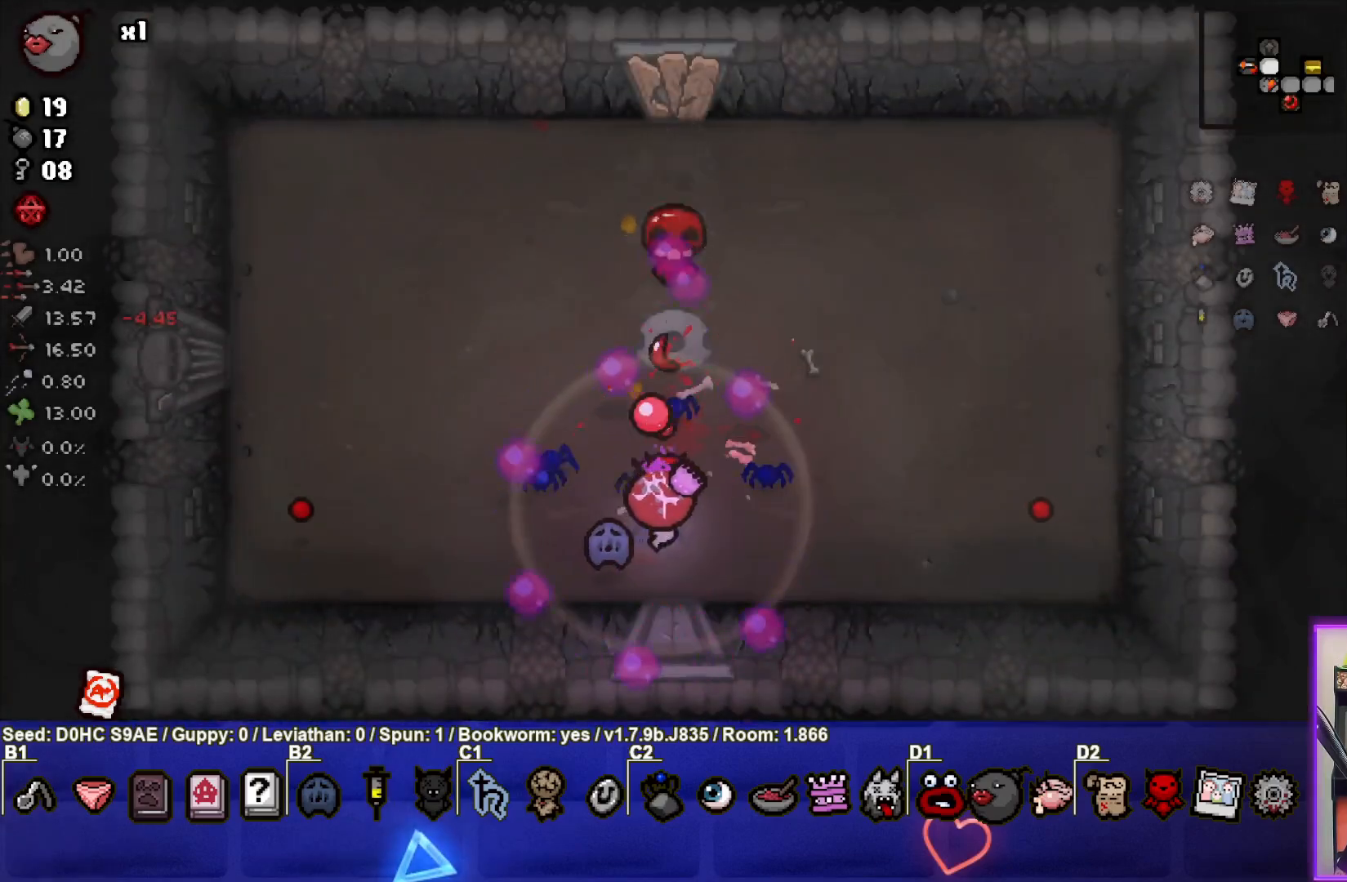
{"buttons": [], "left_stick": "left", "events": [[283, "TRIANGLE", "up"]]}
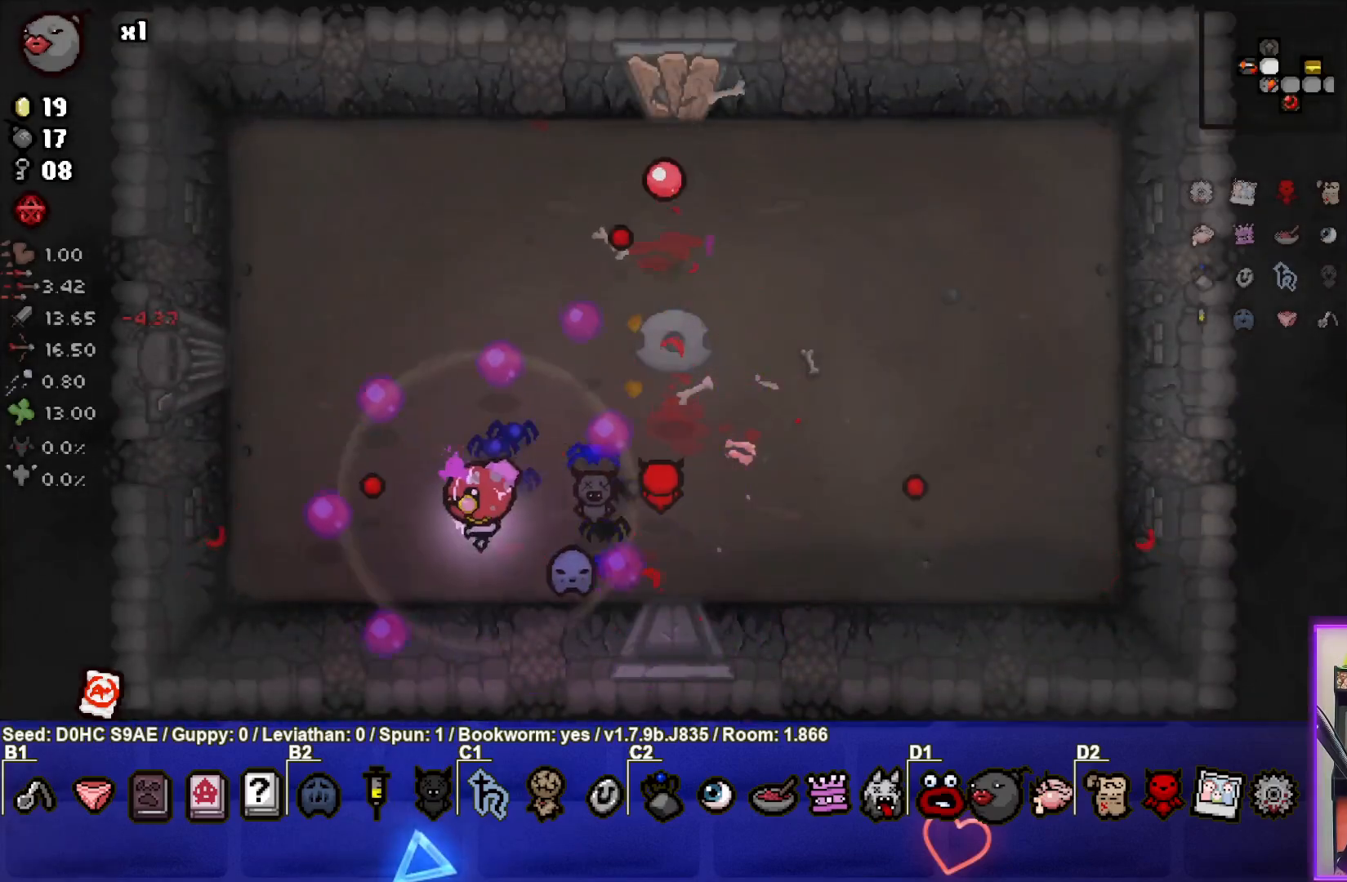
{"buttons": [], "left_stick": "up", "events": [[133, "left_stick", "up-left"], [400, "left_stick", "up"]]}
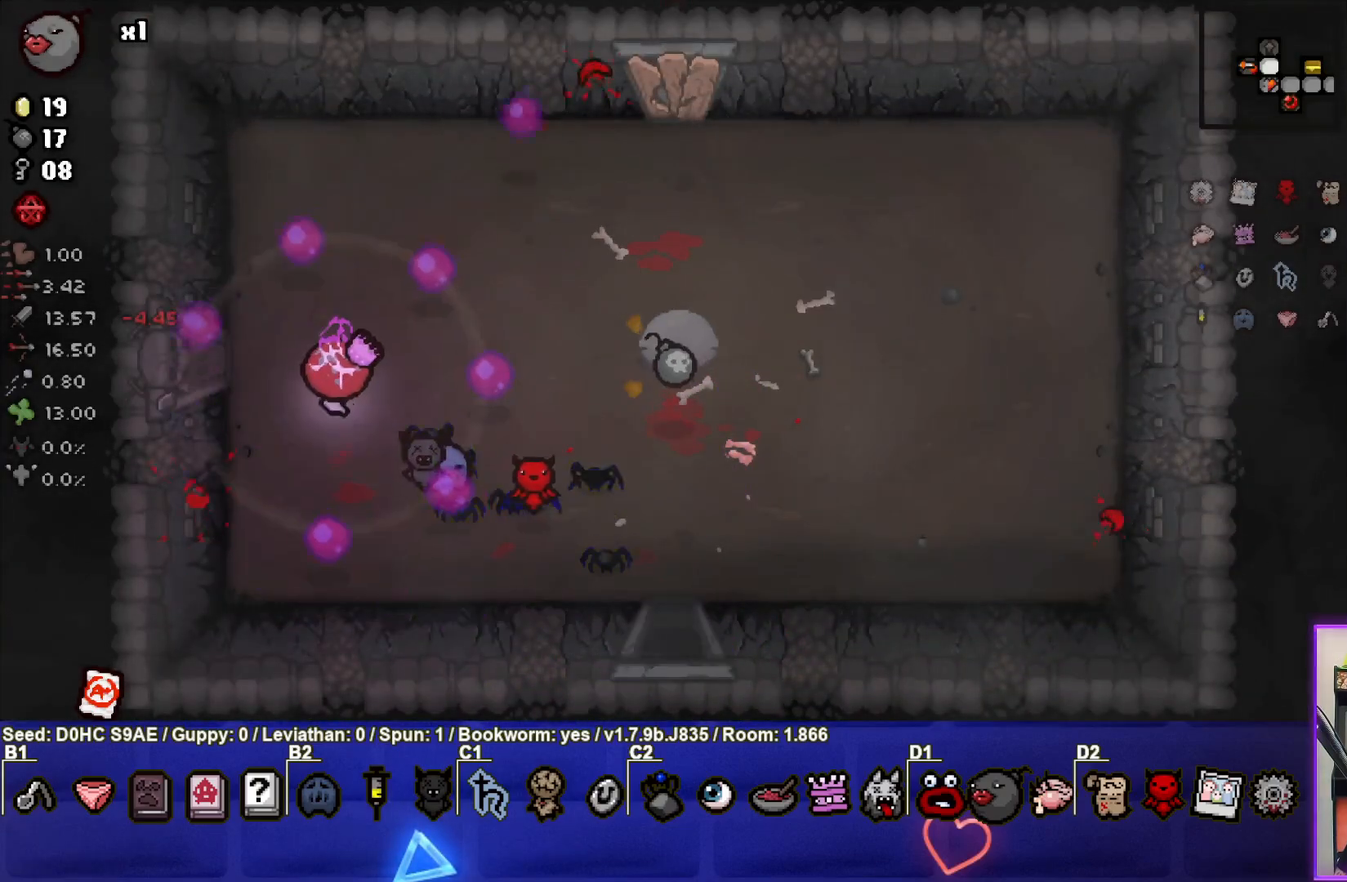
{"buttons": [], "left_stick": "up-right", "events": [[67, "left_stick", "up-right"]]}
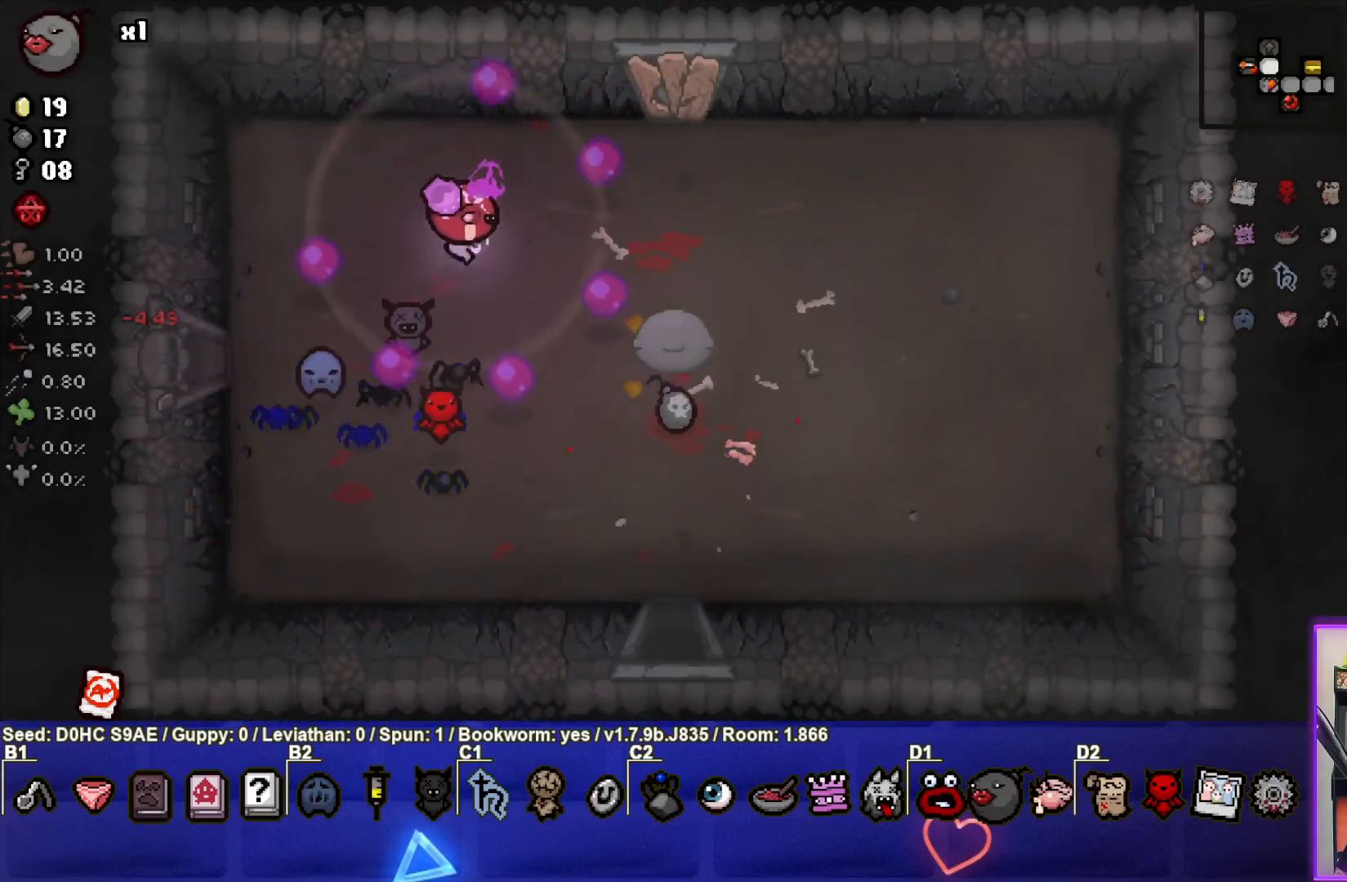
{"buttons": [], "left_stick": "up-right", "events": []}
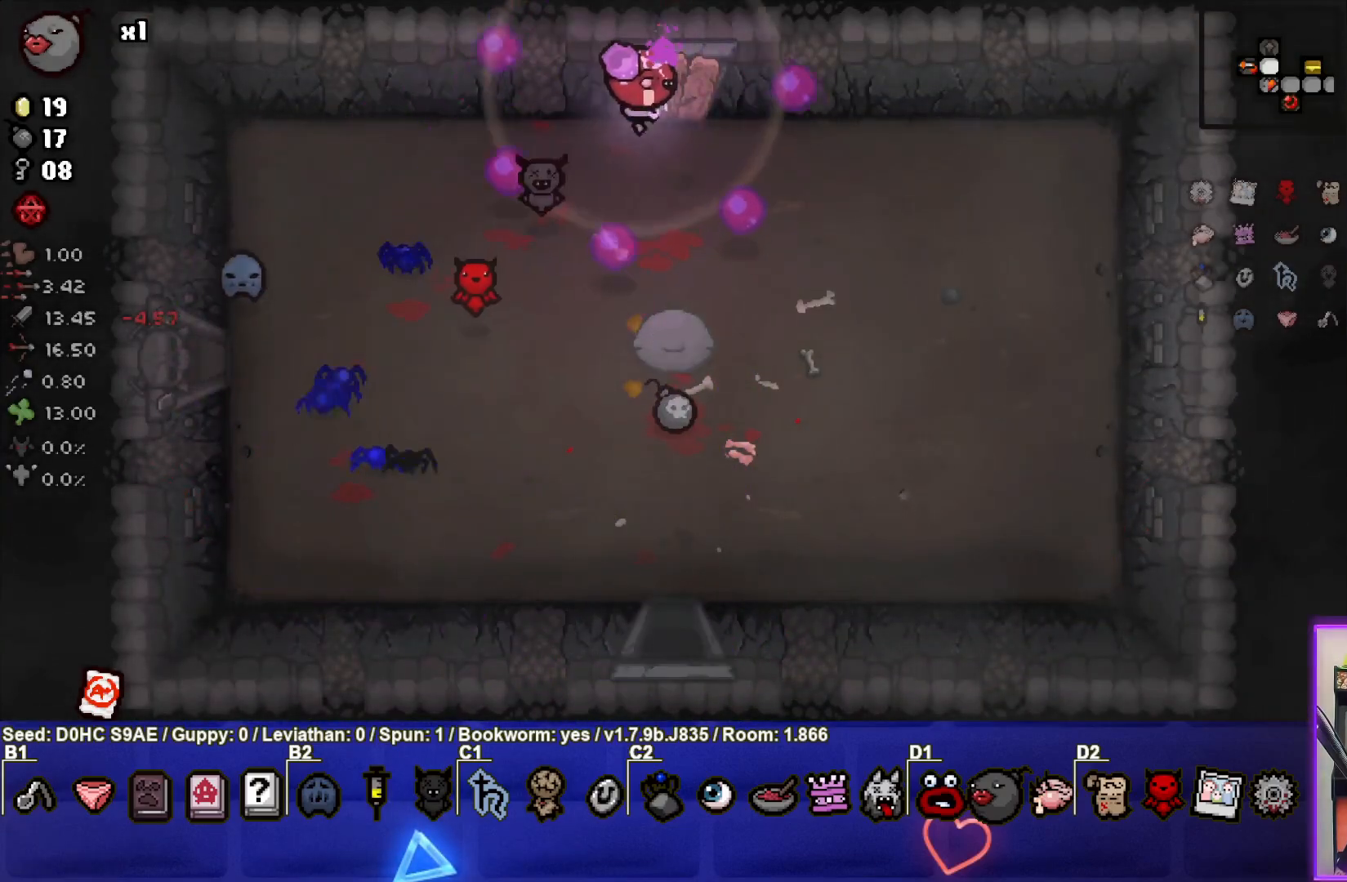
{"buttons": [], "left_stick": "down", "events": [[67, "L1", "down"], [67, "left_stick", "down-right"], [133, "L1", "up"], [300, "left_stick", "down"]]}
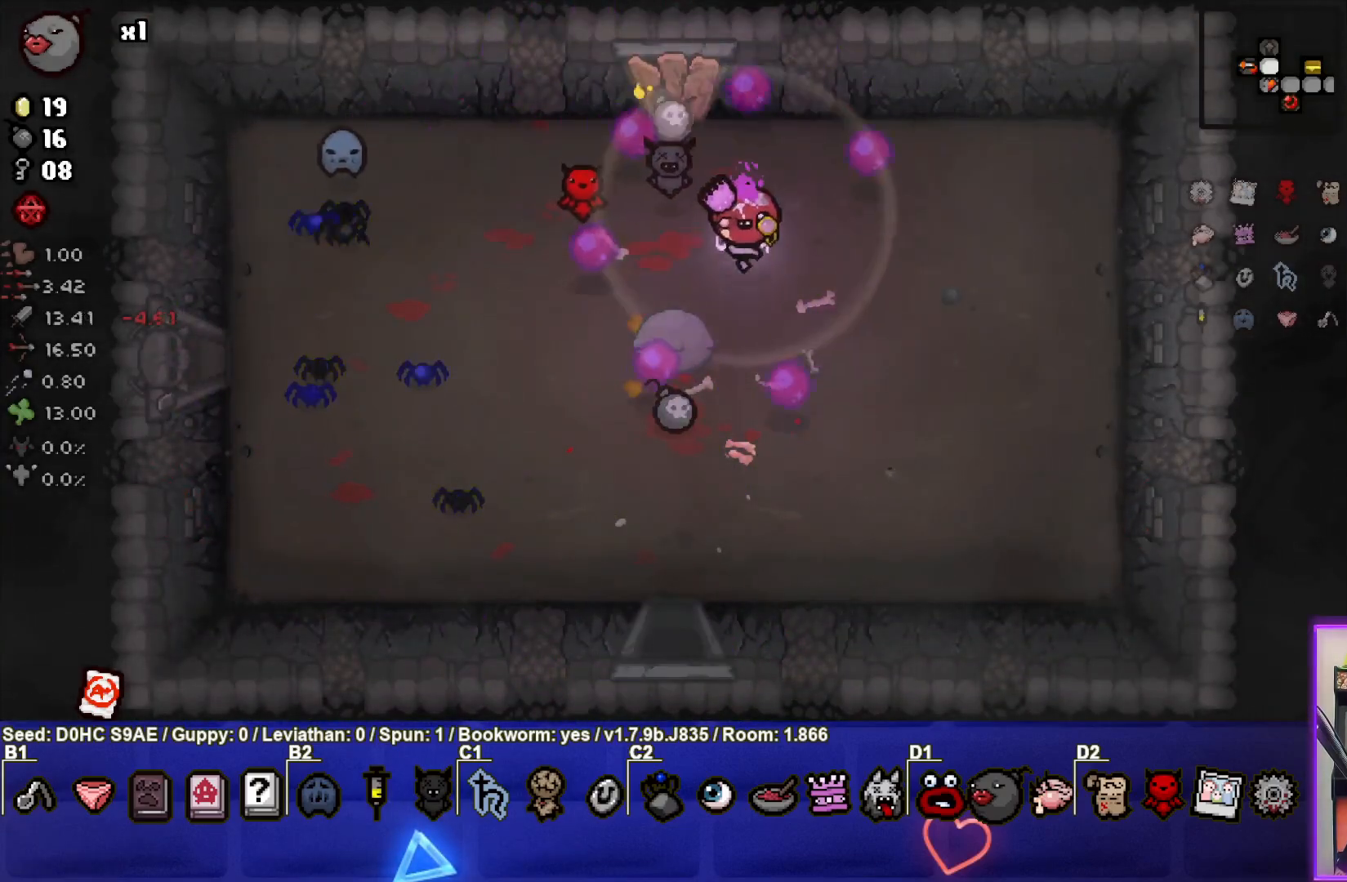
{"buttons": [], "left_stick": "down-left", "events": [[200, "left_stick", "down-left"]]}
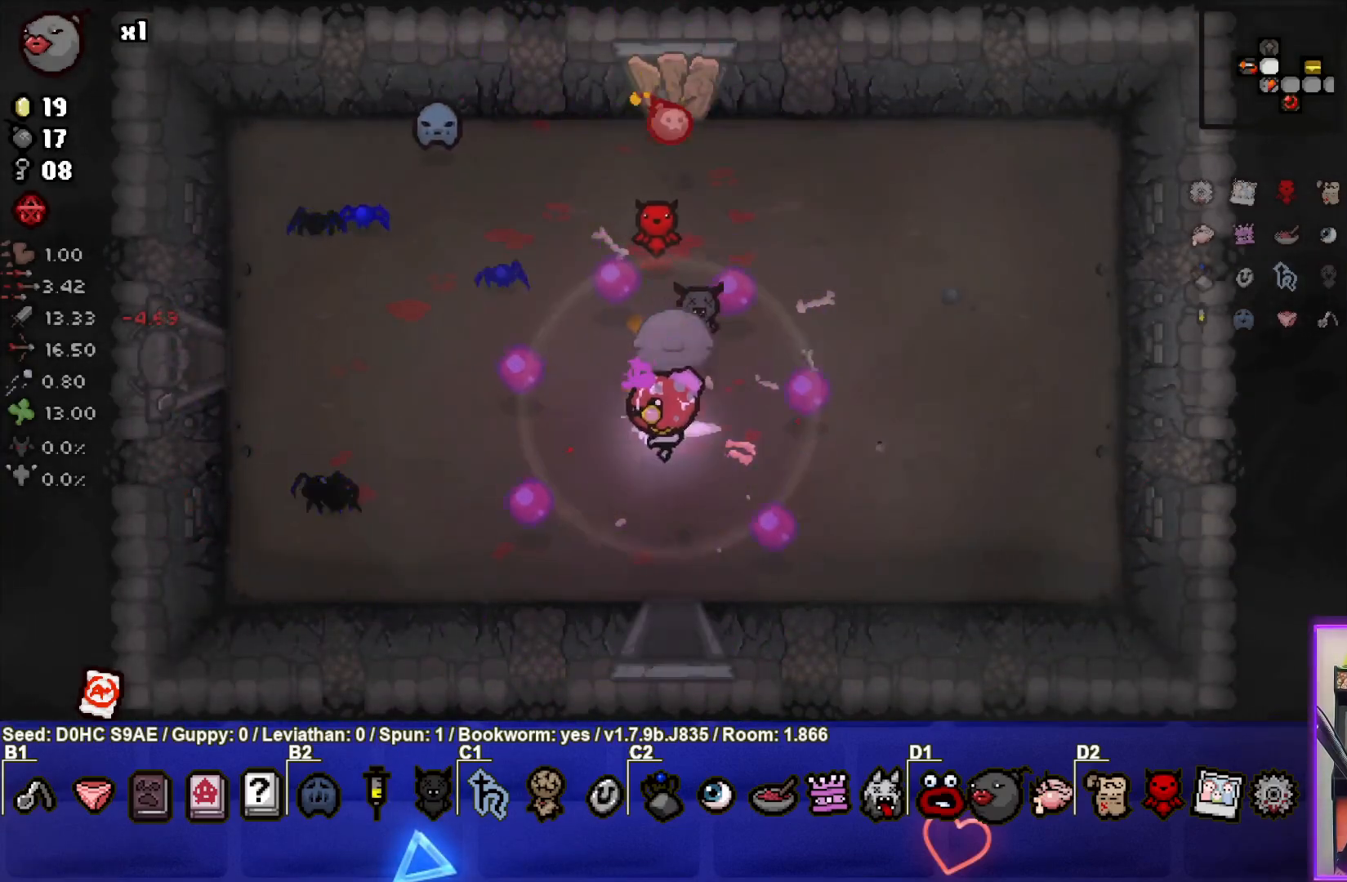
{"buttons": [], "left_stick": "up-left", "events": [[200, "left_stick", "left"], [467, "left_stick", "up-left"]]}
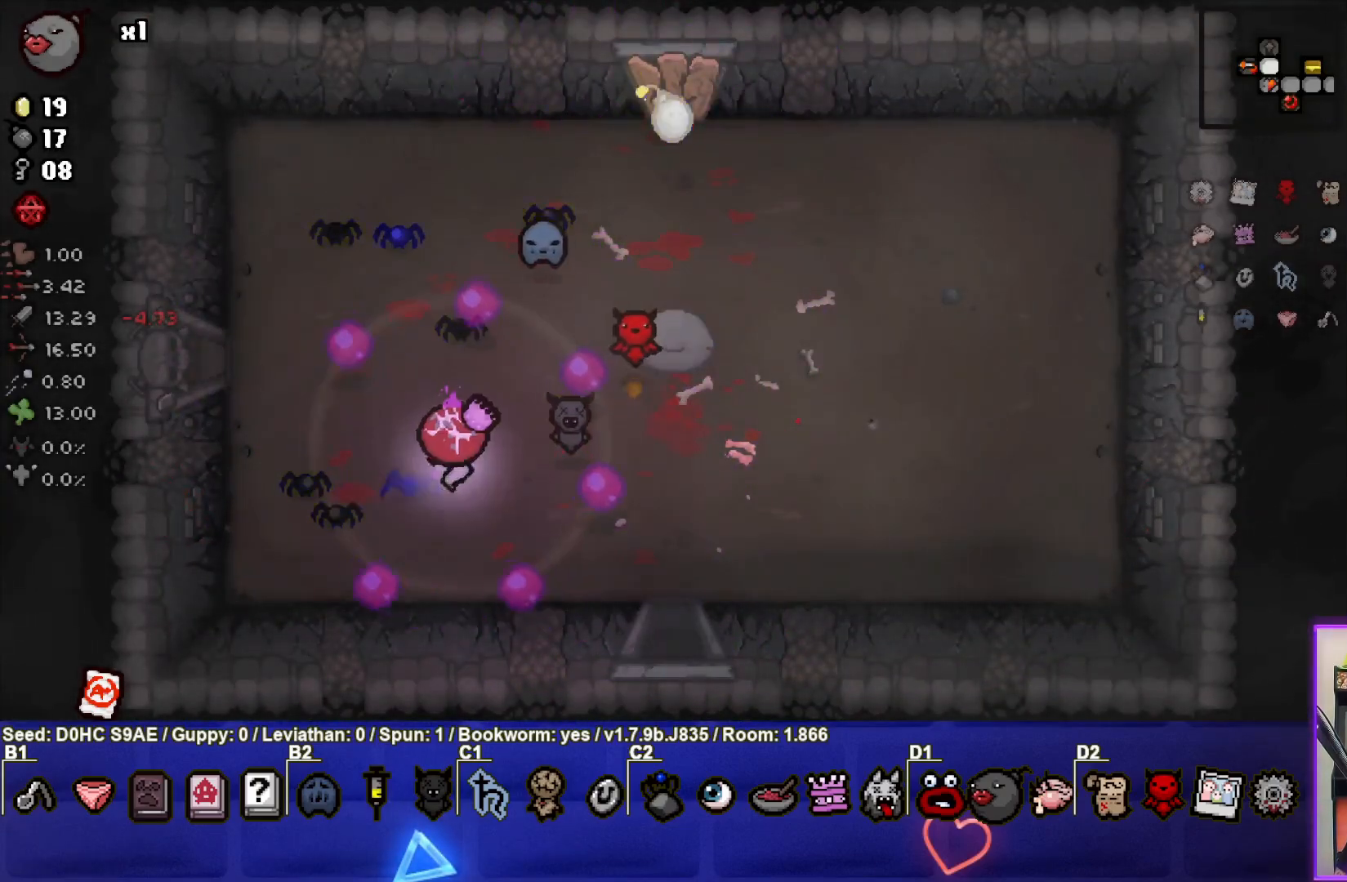
{"buttons": [], "left_stick": "up-right", "events": [[83, "left_stick", "up"], [300, "left_stick", "up-right"]]}